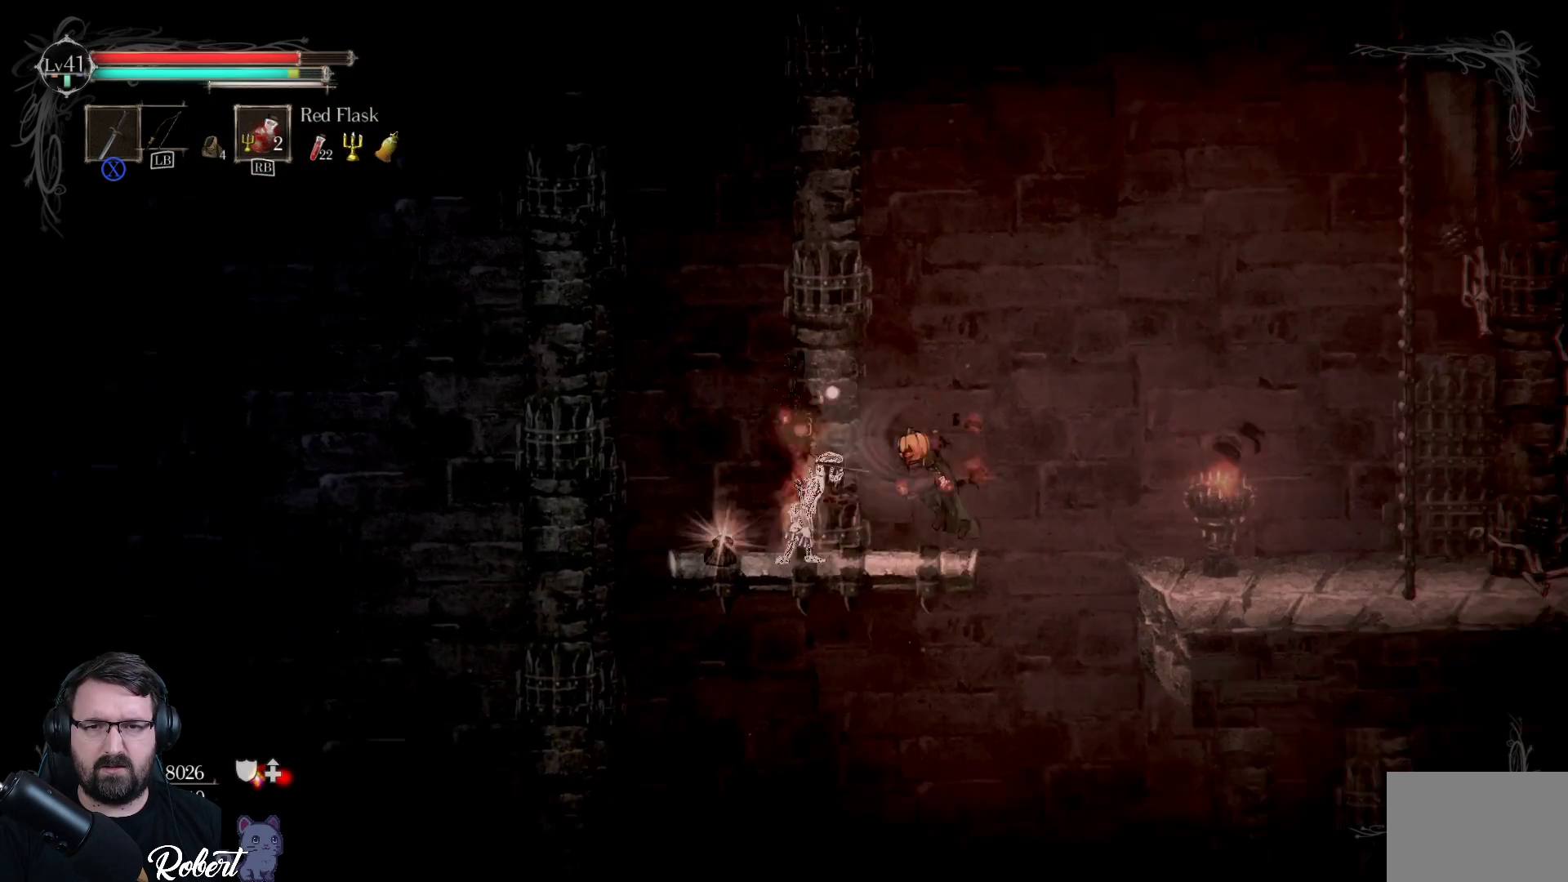
Gameplay with a controller (Xbox layout); each line is a JSON object with the inputs held at the frame after it. "events" lists button and stick changes between this image and that frame as [ms after this image, input, new state], when the widget could be followed in between.
{"buttons": [], "left_stick": "left", "right_stick": "center", "events": [[67, "X", "down"], [133, "X", "up"], [467, "left_stick", "left"]]}
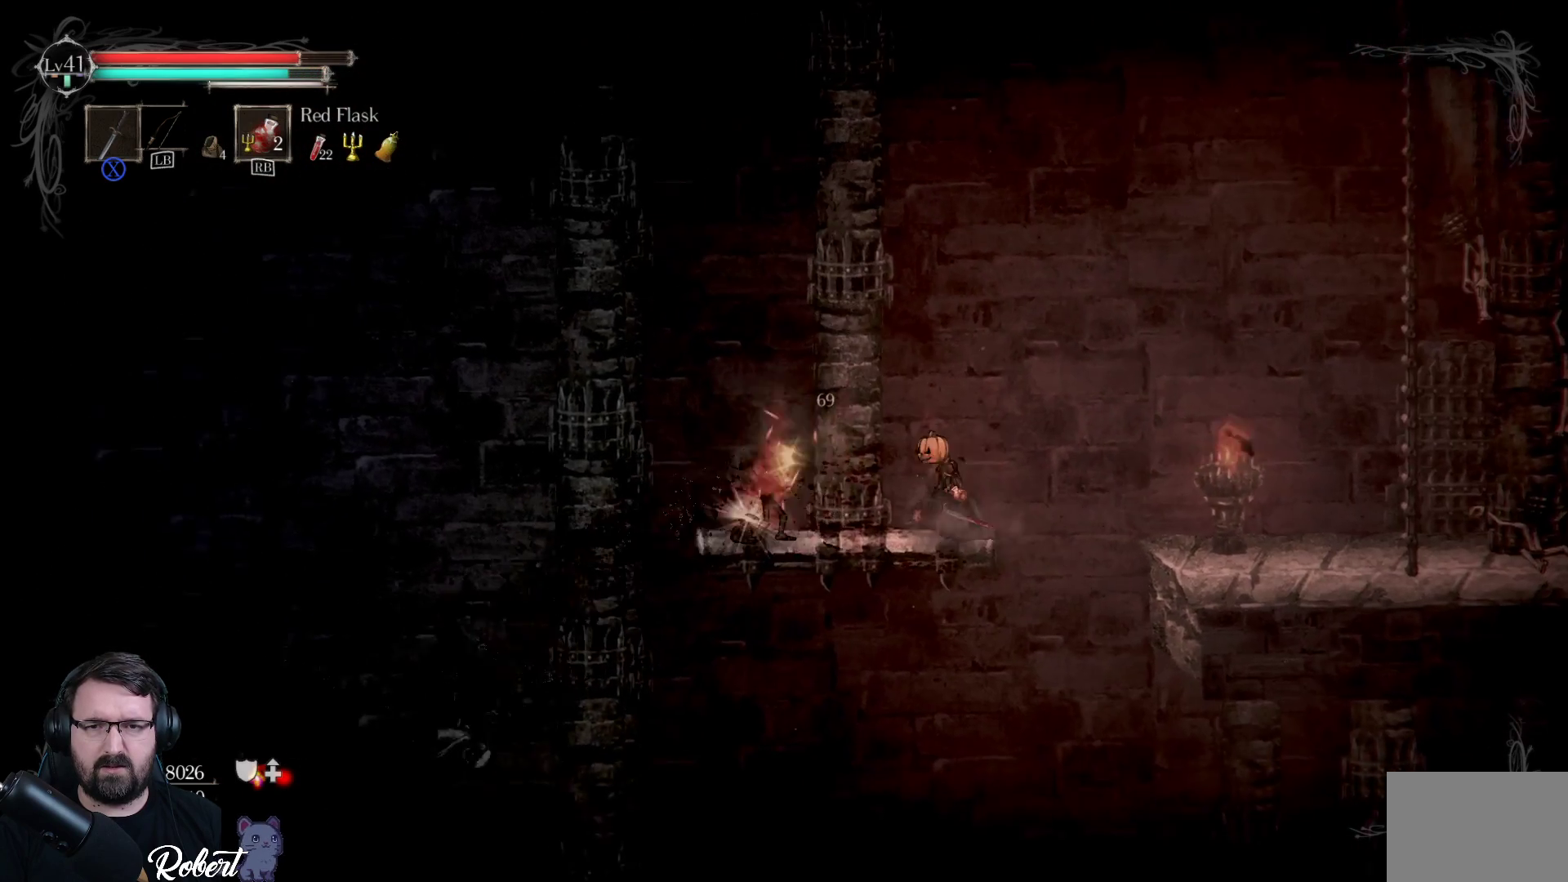
{"buttons": ["B"], "left_stick": "center", "right_stick": "center", "events": [[367, "left_stick", "center"], [433, "B", "down"]]}
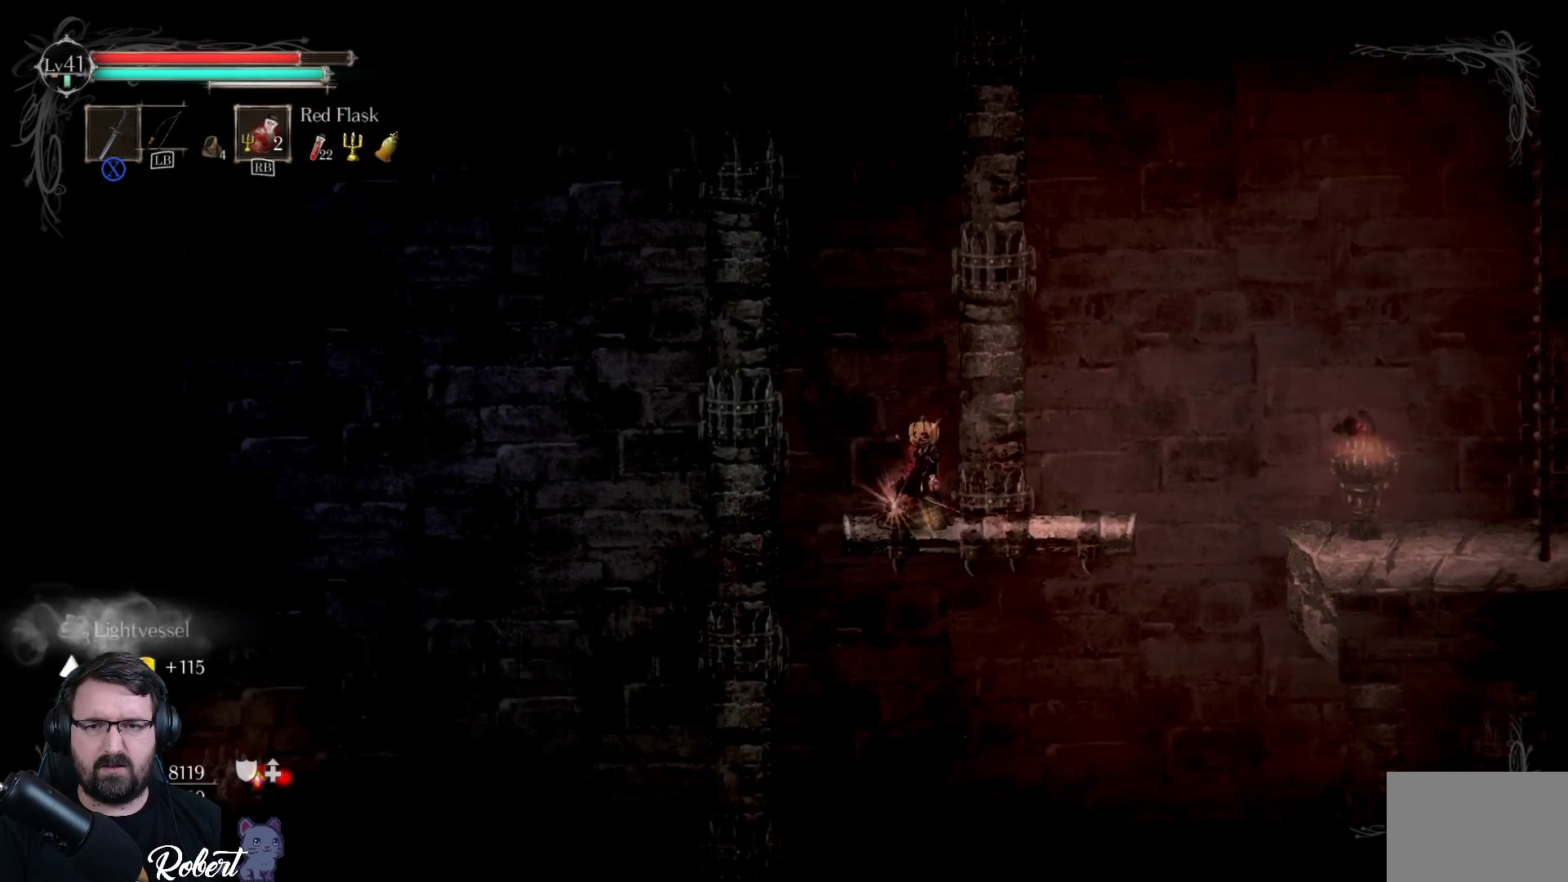
{"buttons": [], "left_stick": "right", "right_stick": "center", "events": [[33, "B", "up"], [467, "left_stick", "right"]]}
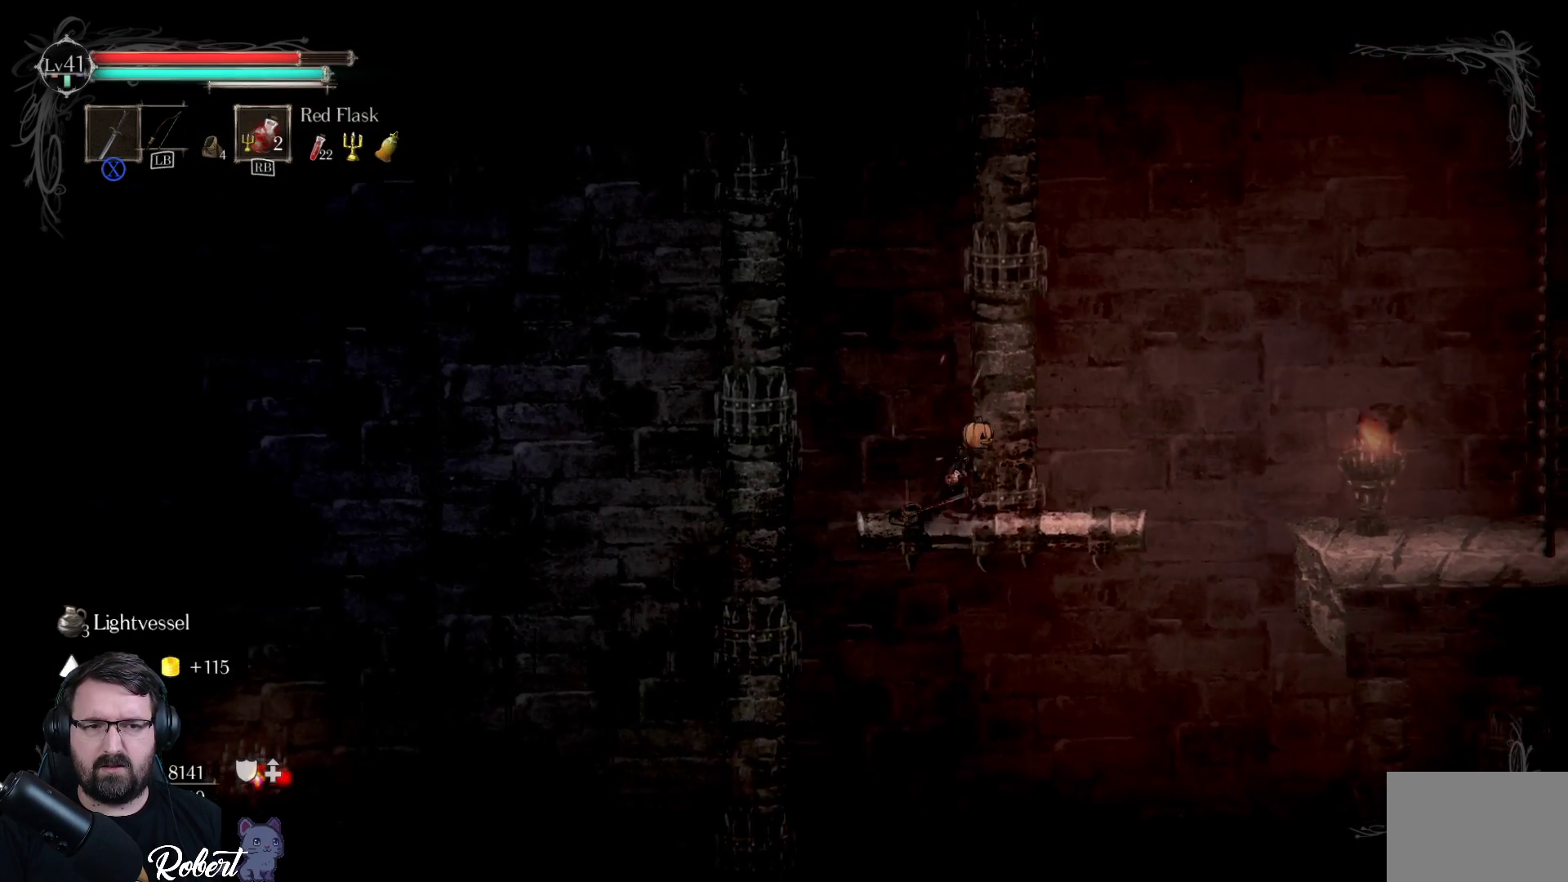
{"buttons": ["A"], "left_stick": "right", "right_stick": "center", "events": [[400, "A", "down"]]}
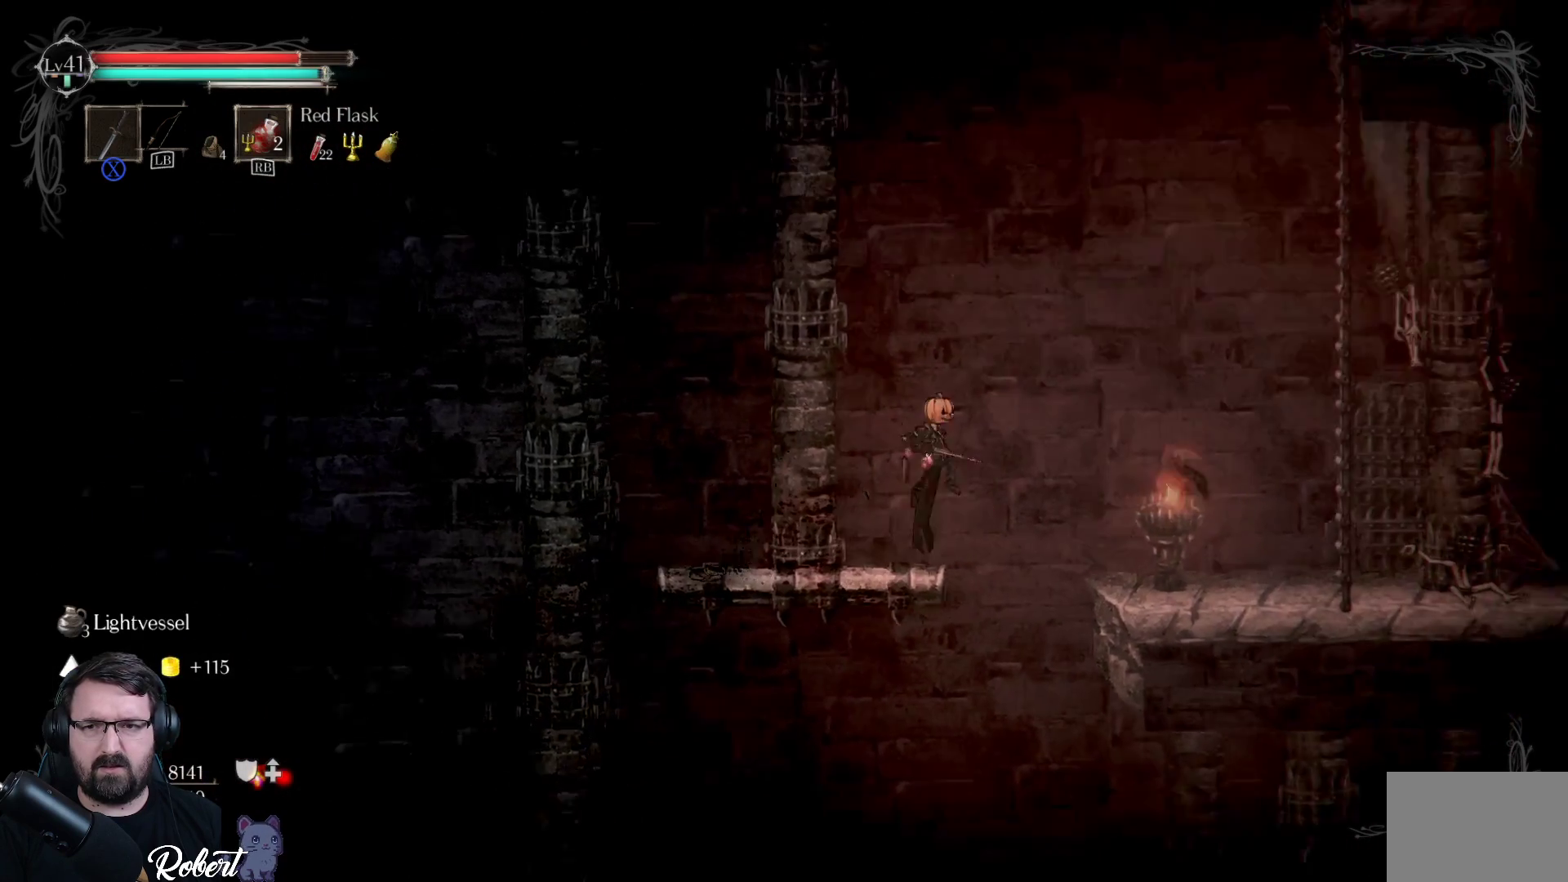
{"buttons": ["A"], "left_stick": "right", "right_stick": "center", "events": []}
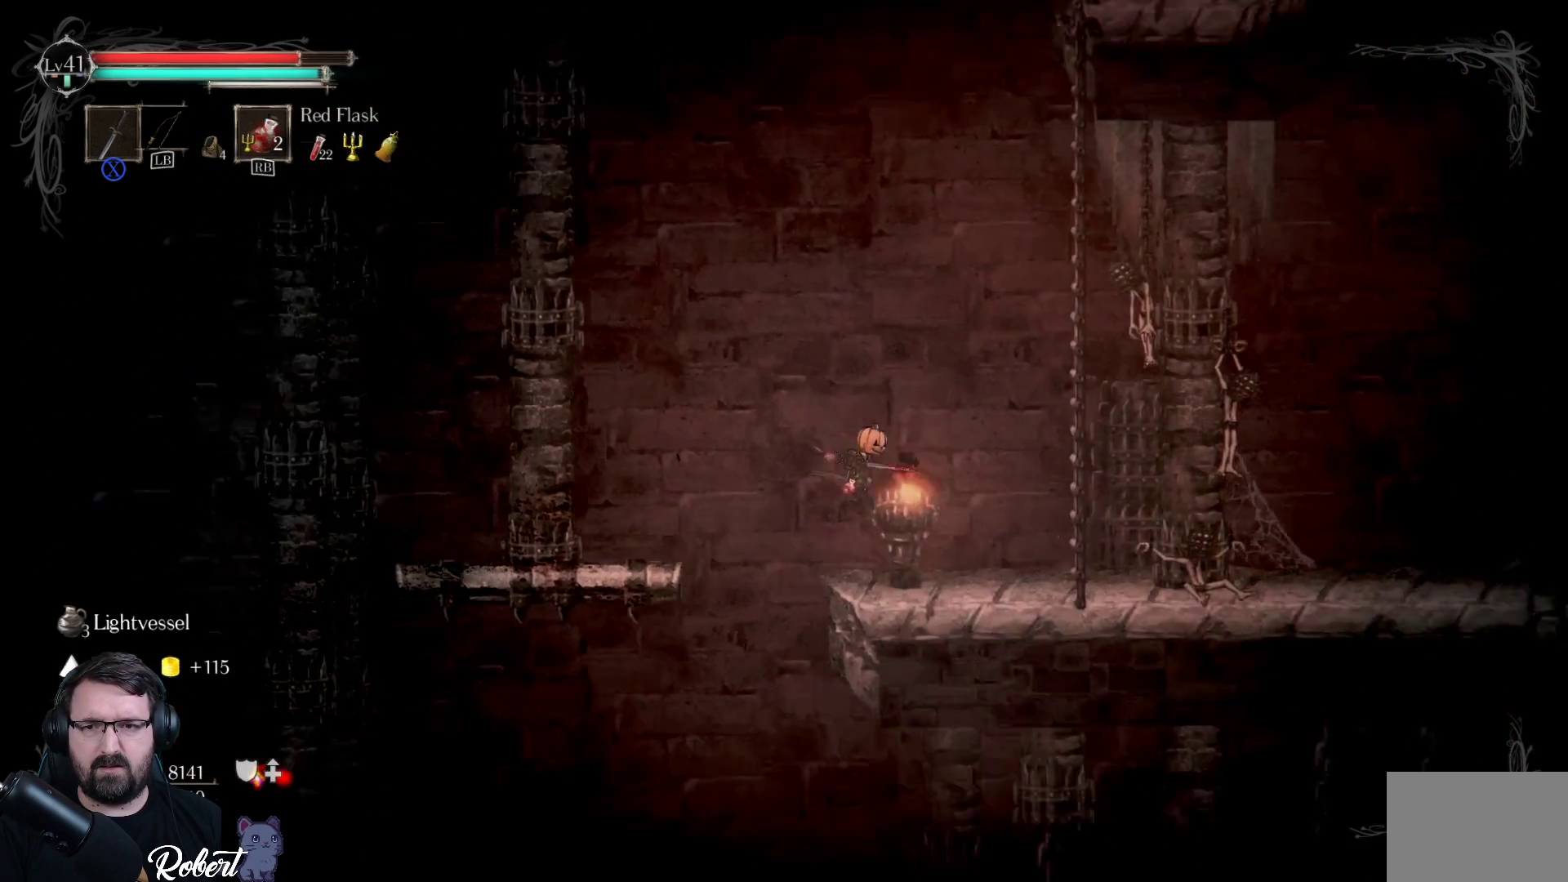
{"buttons": [], "left_stick": "right", "right_stick": "center", "events": [[33, "A", "up"]]}
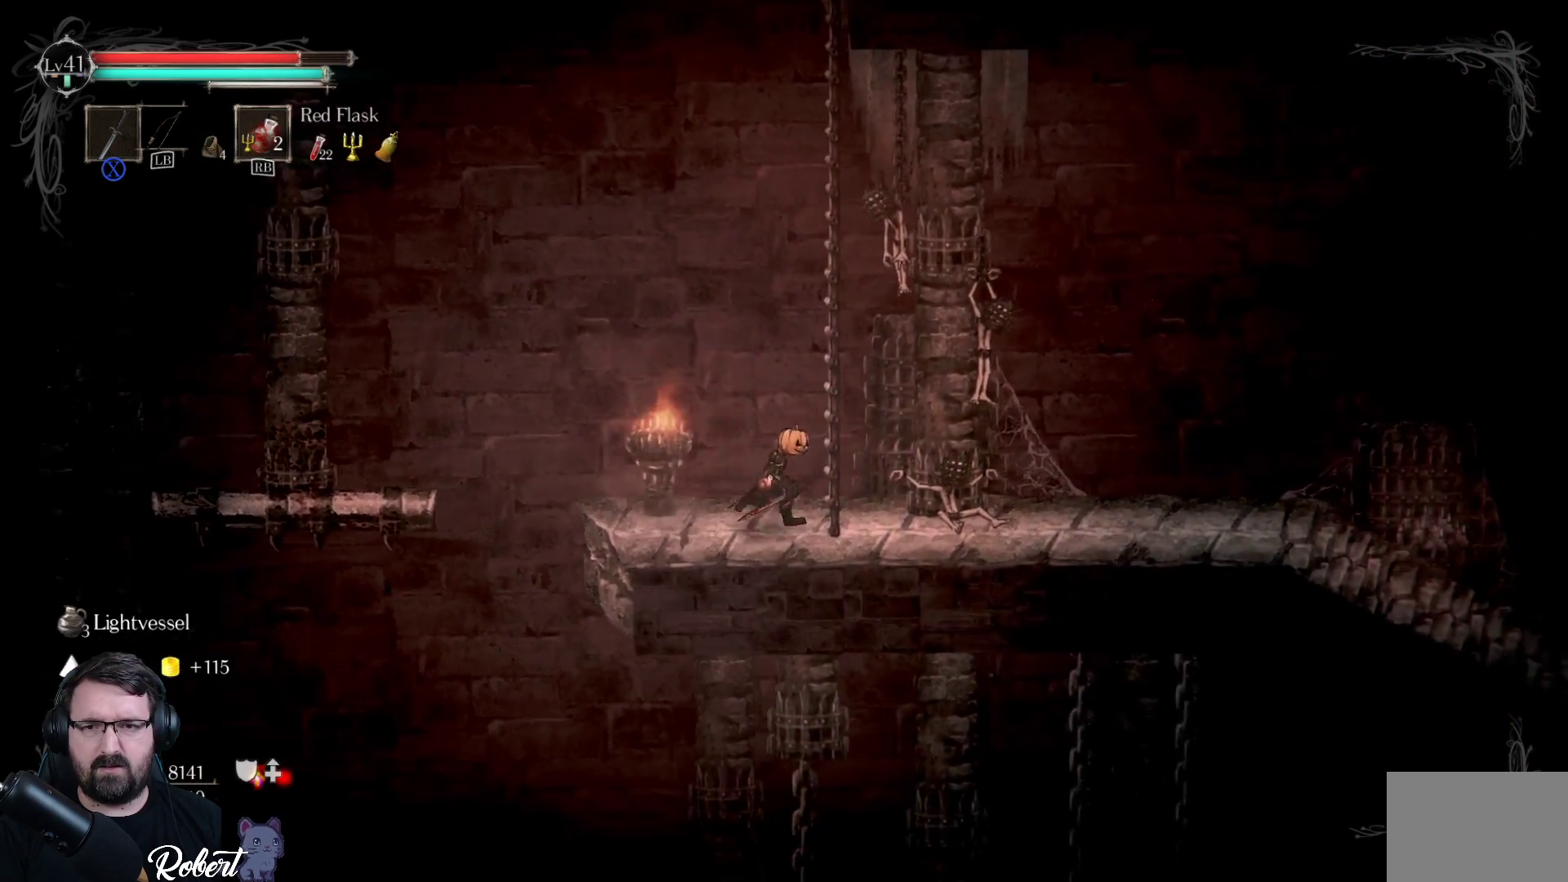
{"buttons": [], "left_stick": "right", "right_stick": "center", "events": []}
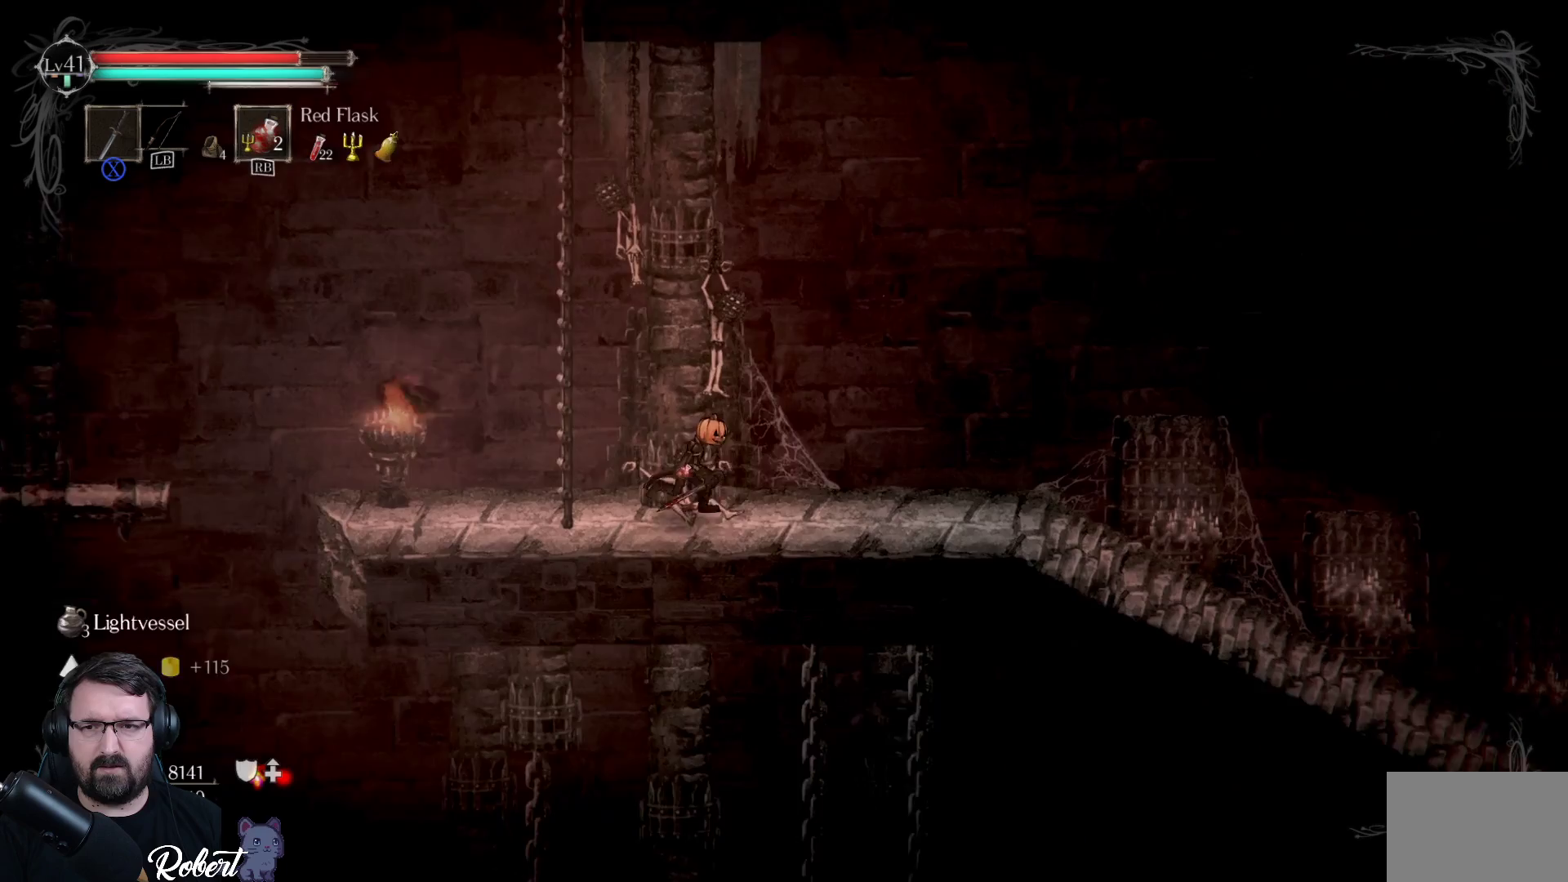
{"buttons": [], "left_stick": "right", "right_stick": "center", "events": []}
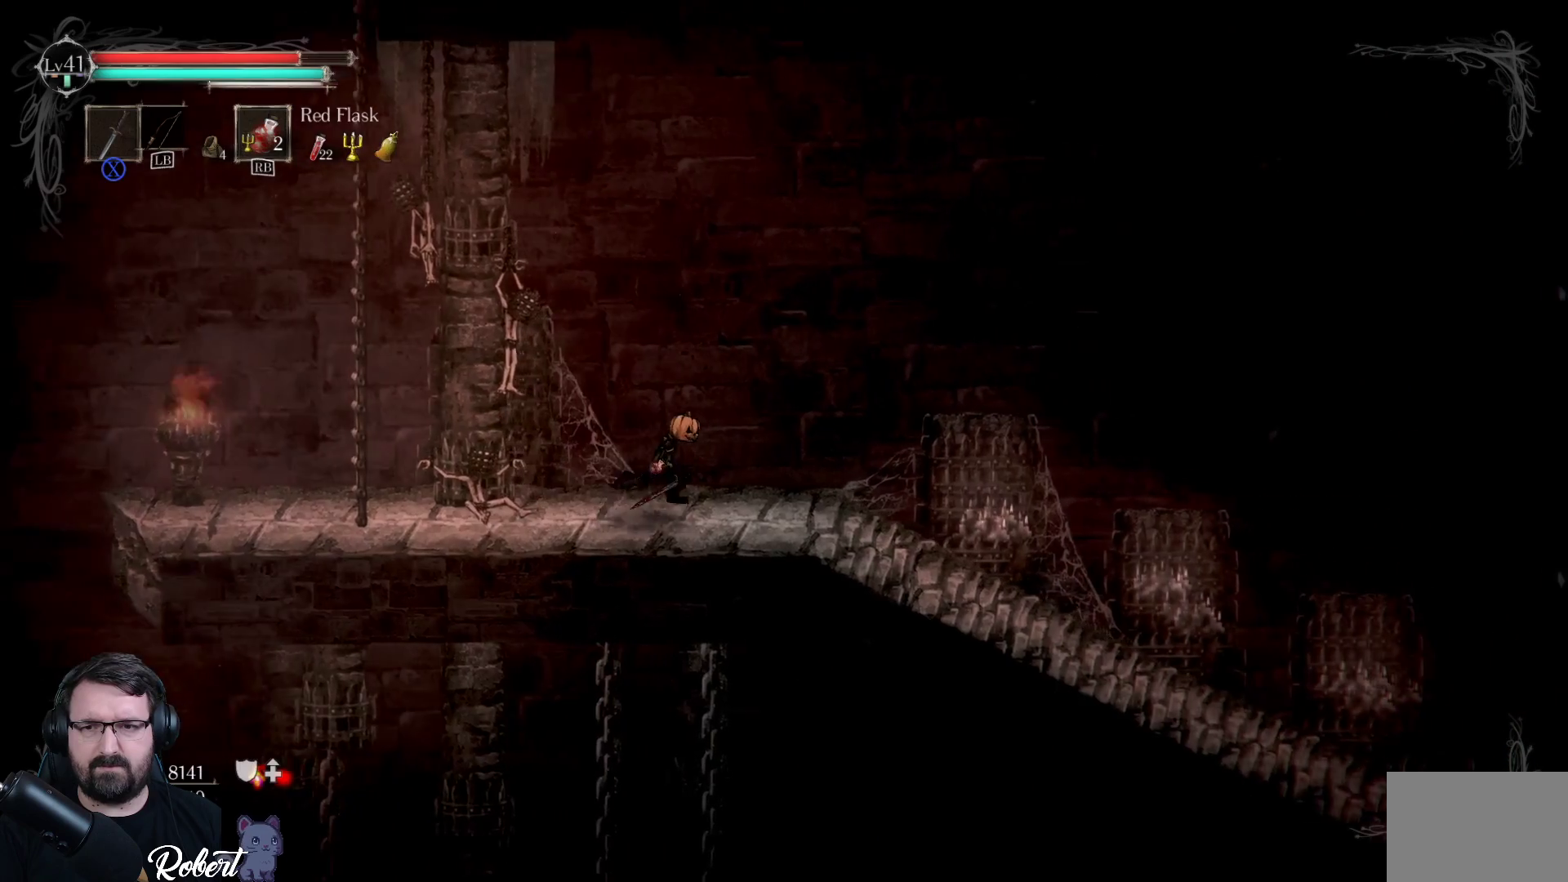
{"buttons": [], "left_stick": "right", "right_stick": "center", "events": []}
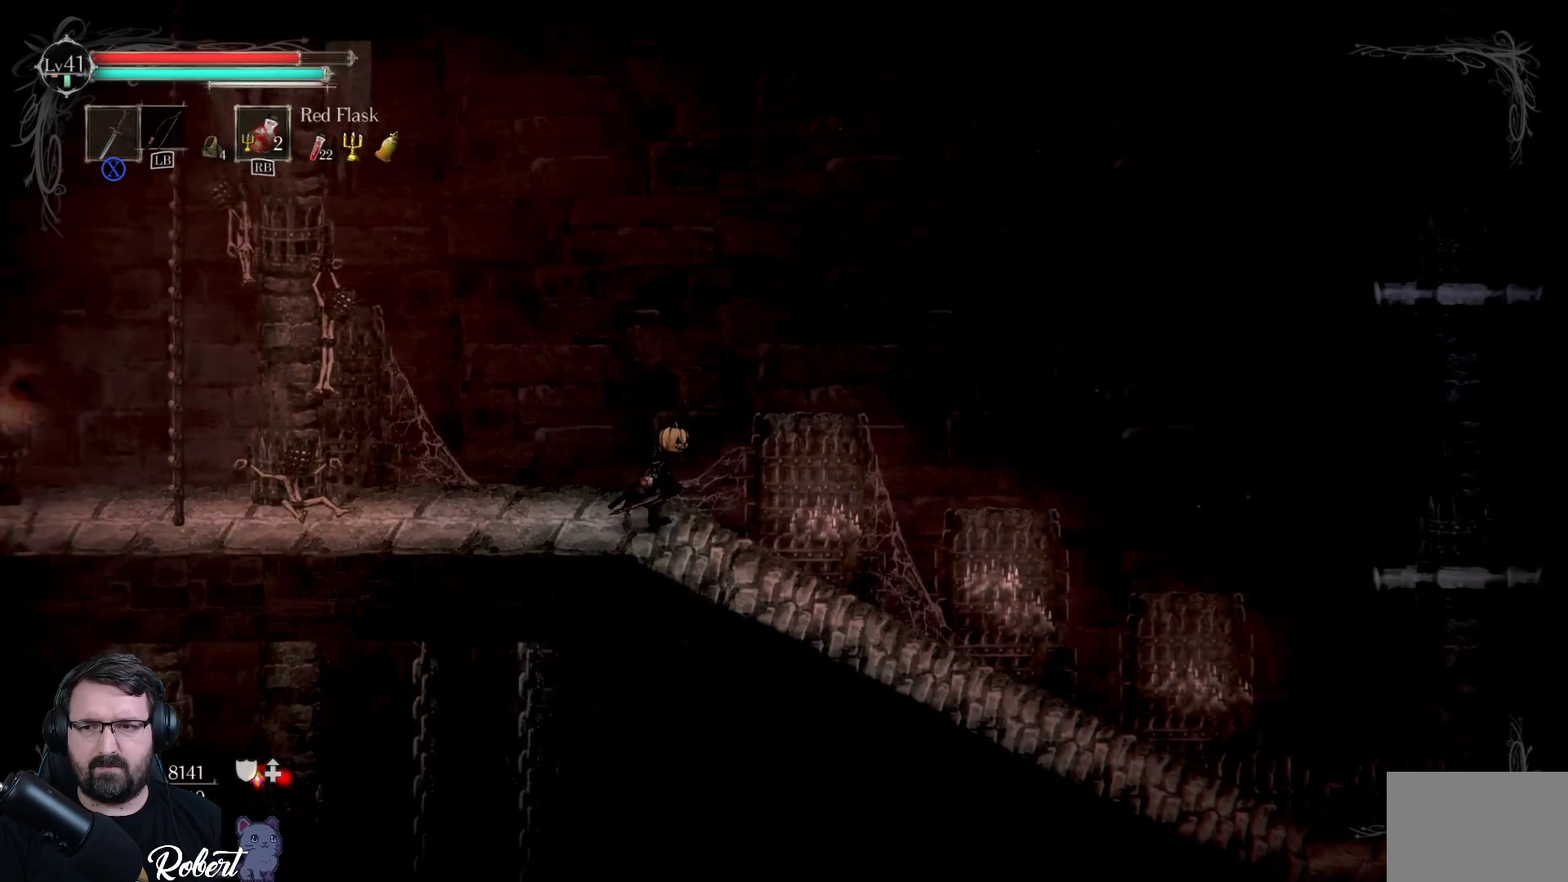
{"buttons": [], "left_stick": "center", "right_stick": "center", "events": [[233, "left_stick", "center"]]}
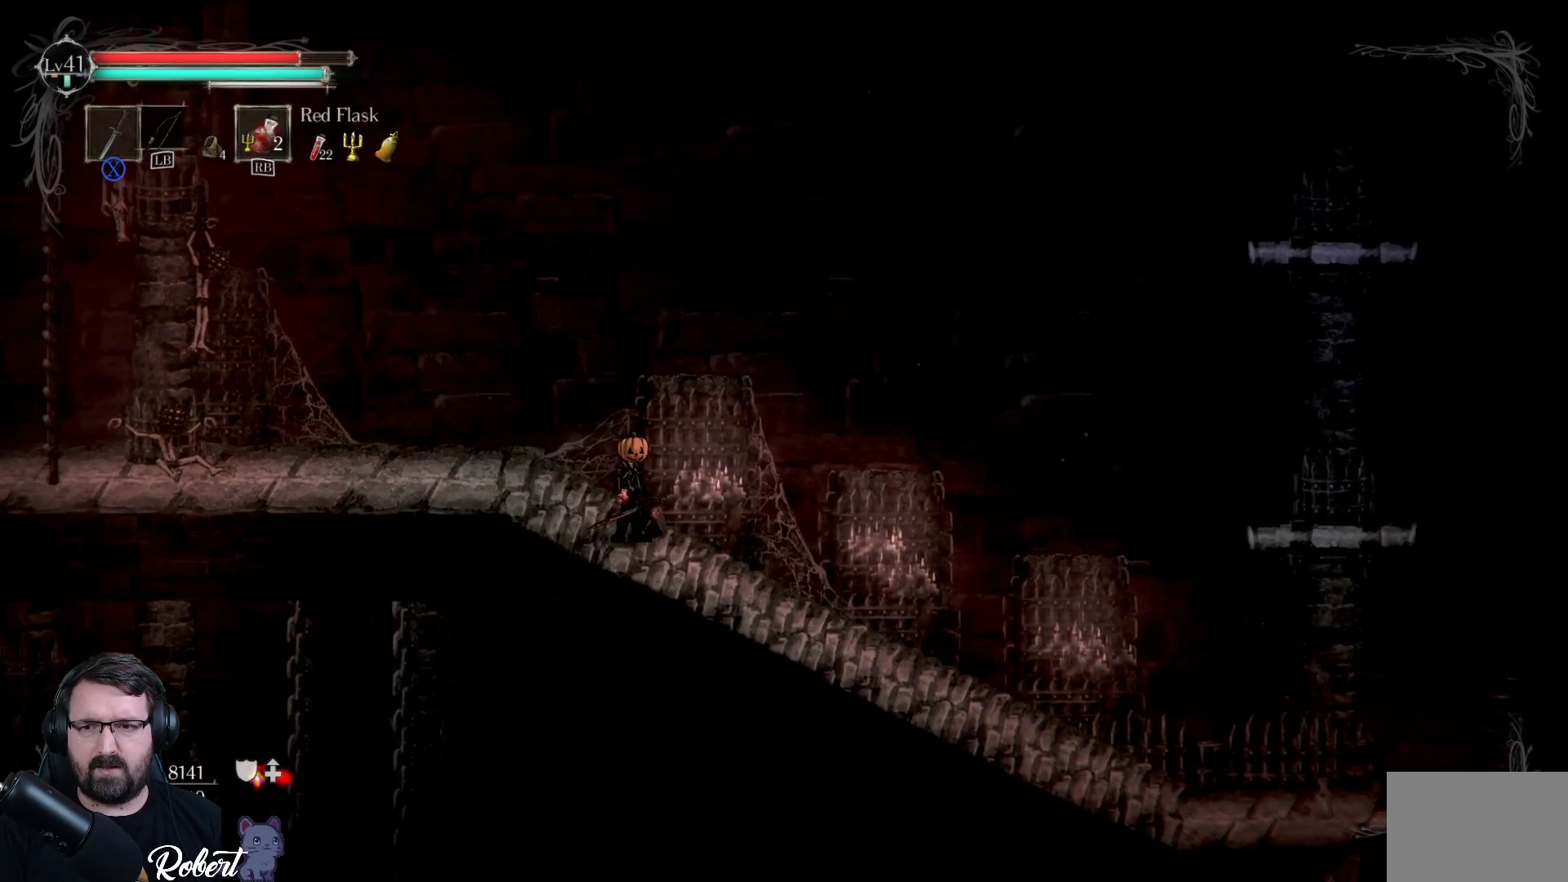
{"buttons": [], "left_stick": "right", "right_stick": "center", "events": [[200, "left_stick", "right"]]}
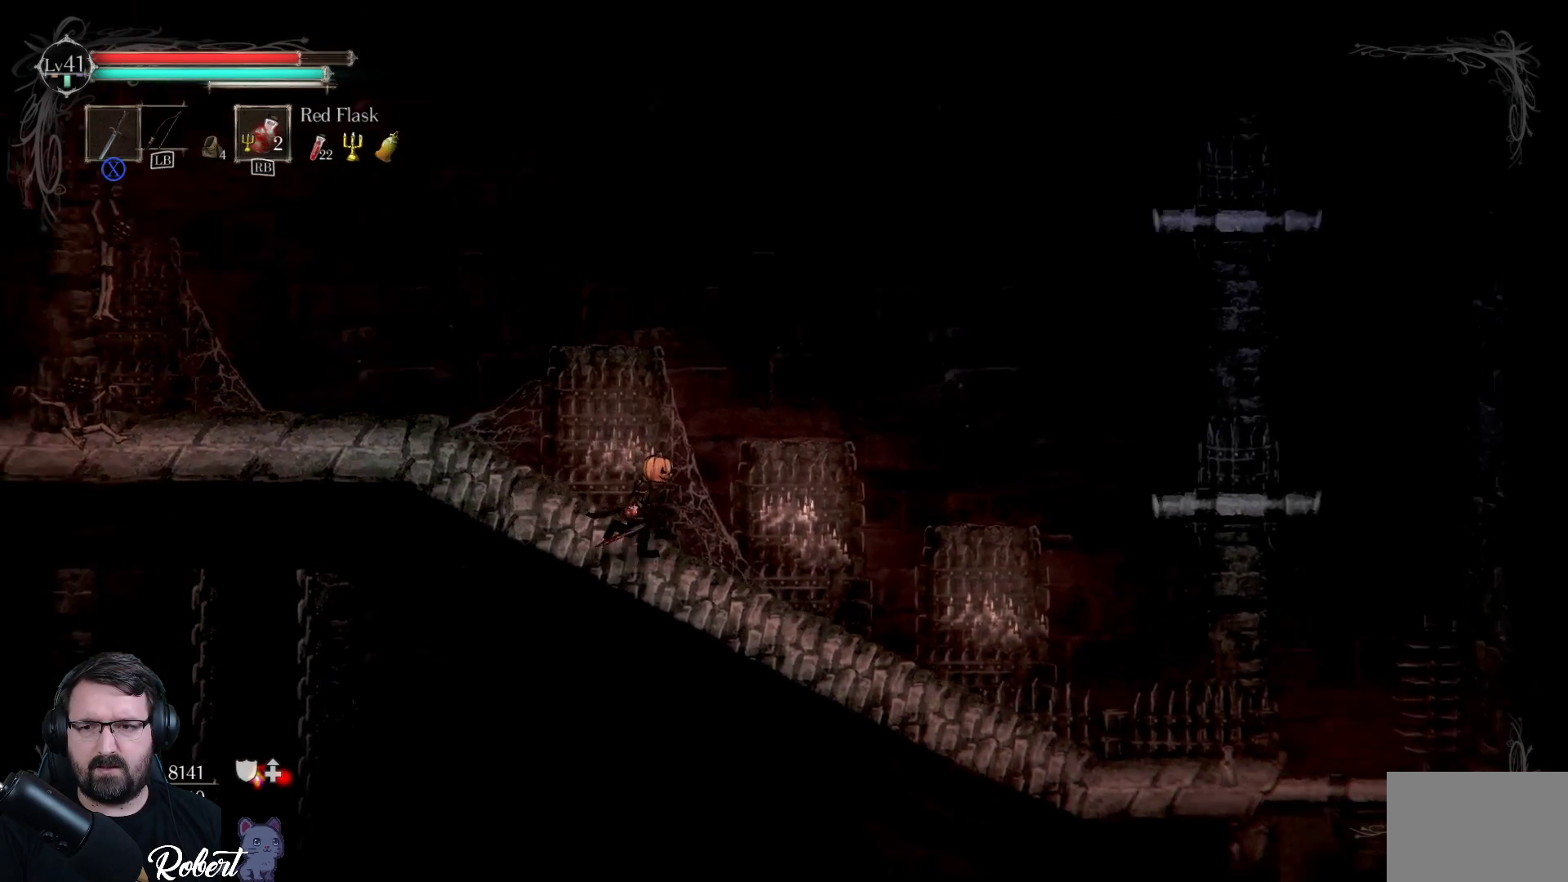
{"buttons": [], "left_stick": "right", "right_stick": "center", "events": []}
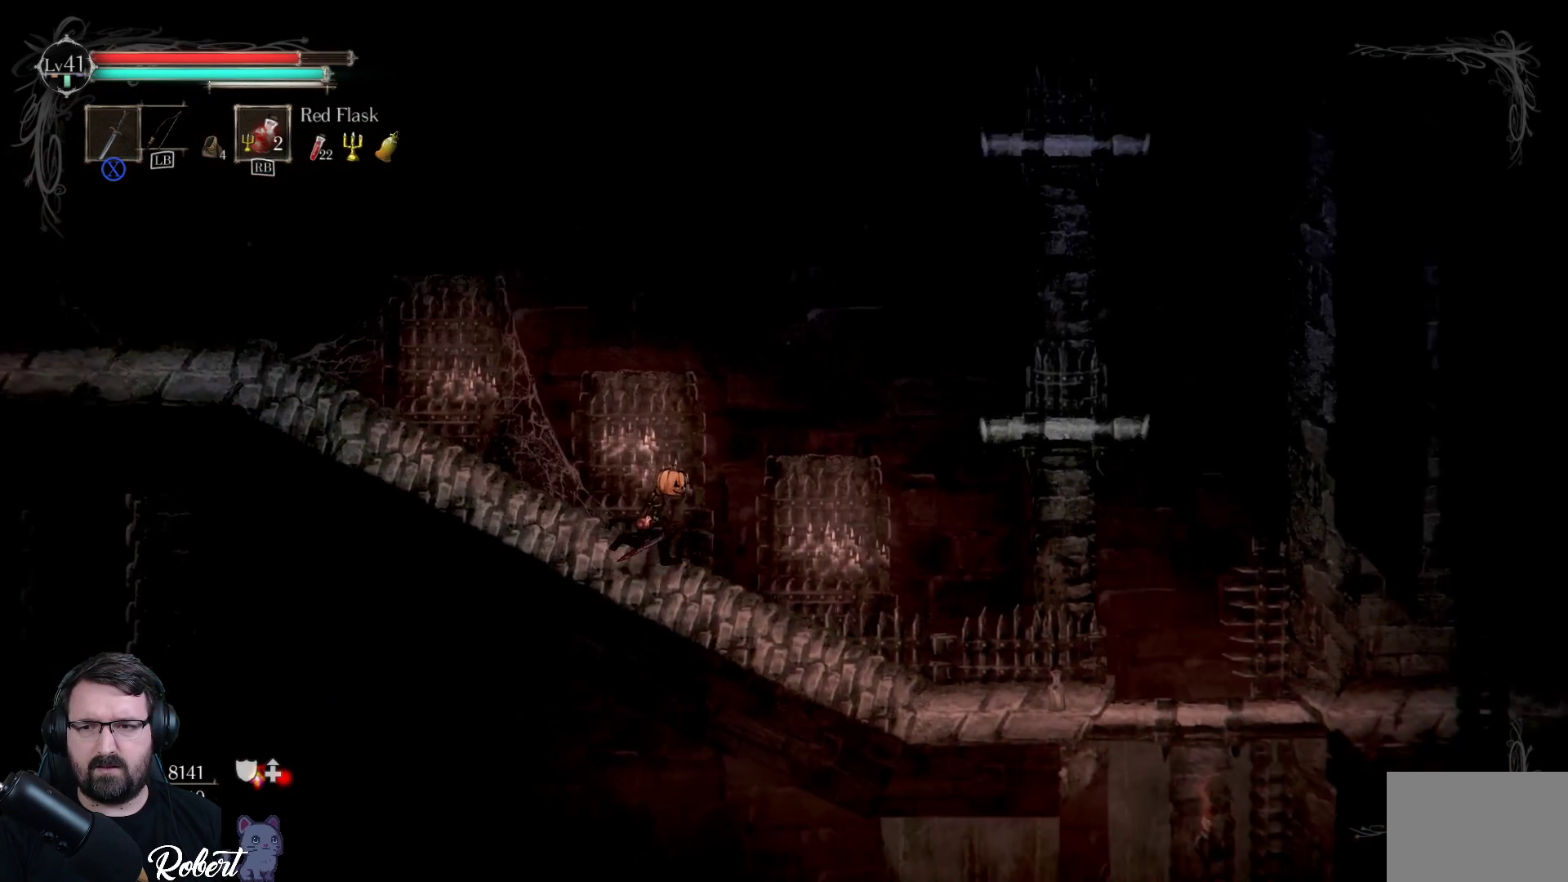
{"buttons": [], "left_stick": "right", "right_stick": "center", "events": []}
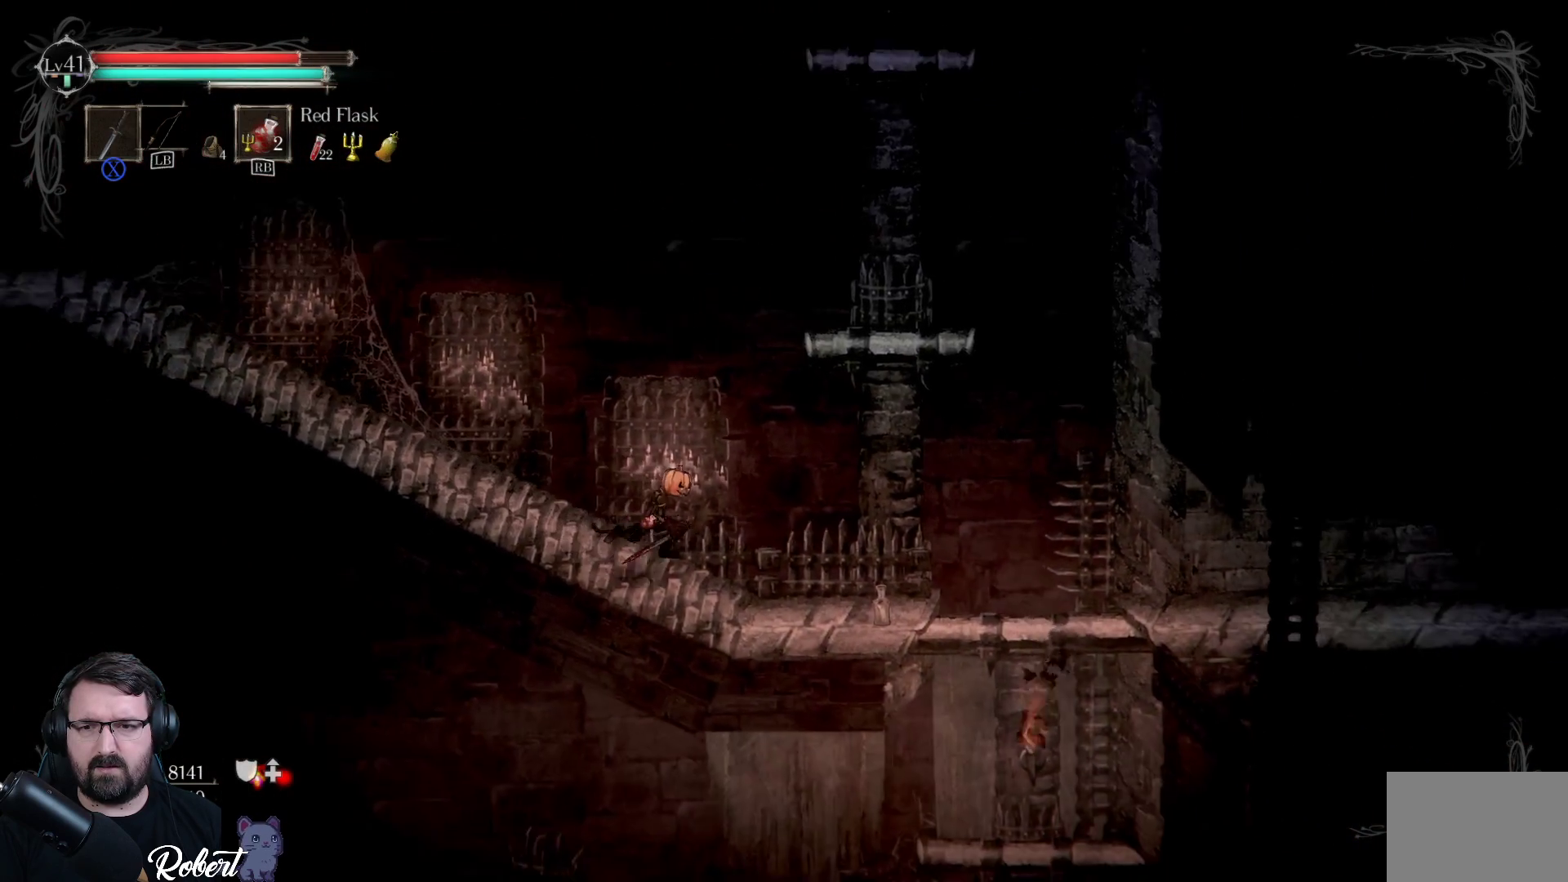
{"buttons": [], "left_stick": "center", "right_stick": "center", "events": [[233, "left_stick", "center"]]}
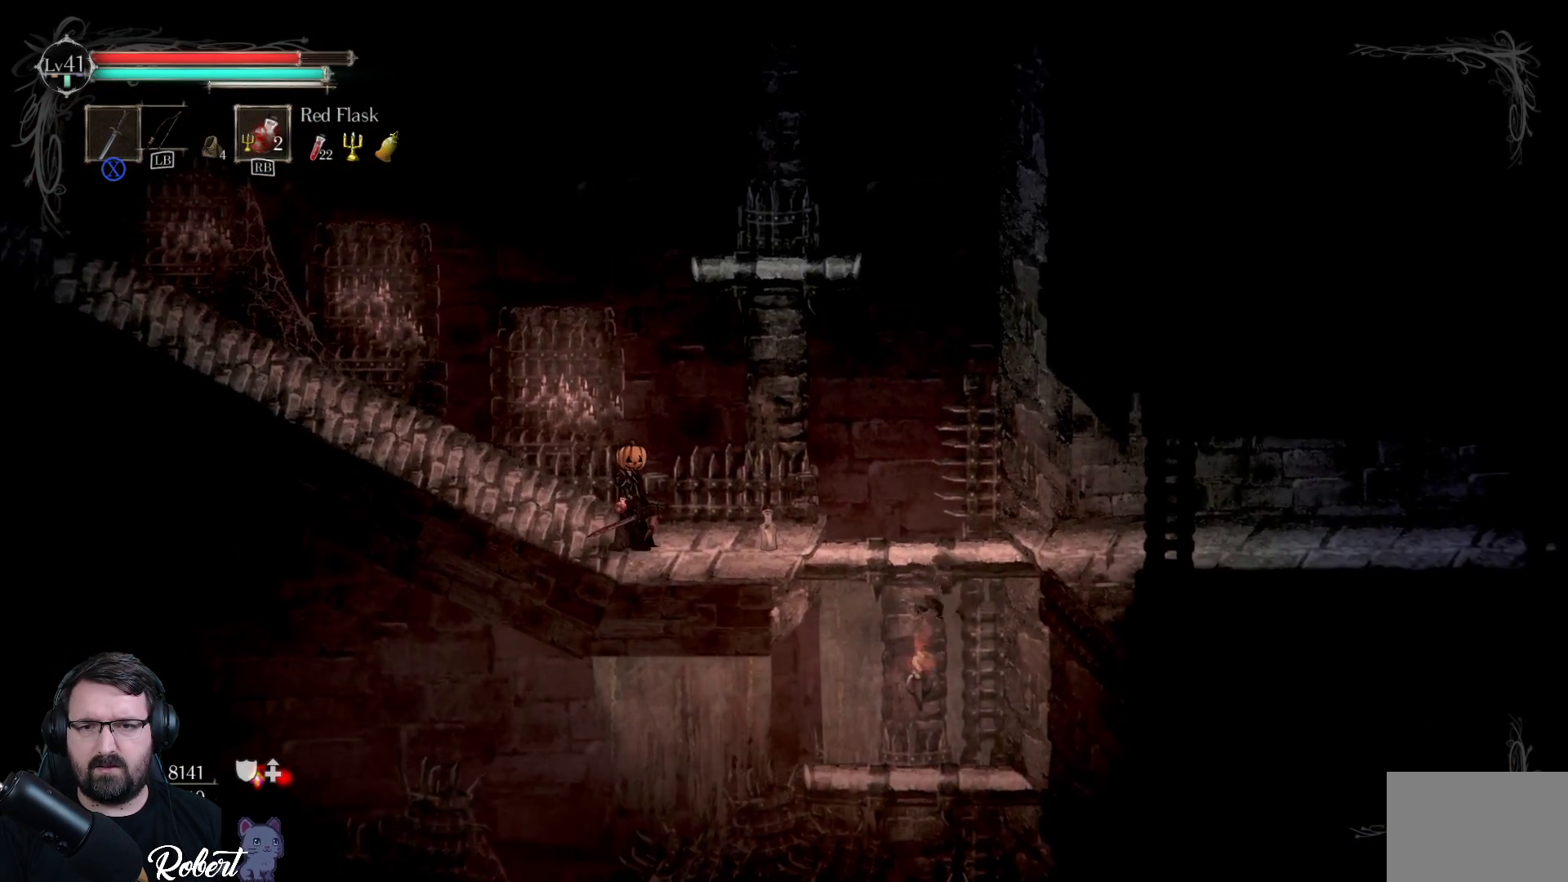
{"buttons": ["A"], "left_stick": "up", "right_stick": "center", "events": [[133, "left_stick", "right"], [233, "left_stick", "up-right"], [333, "A", "down"], [333, "left_stick", "up"]]}
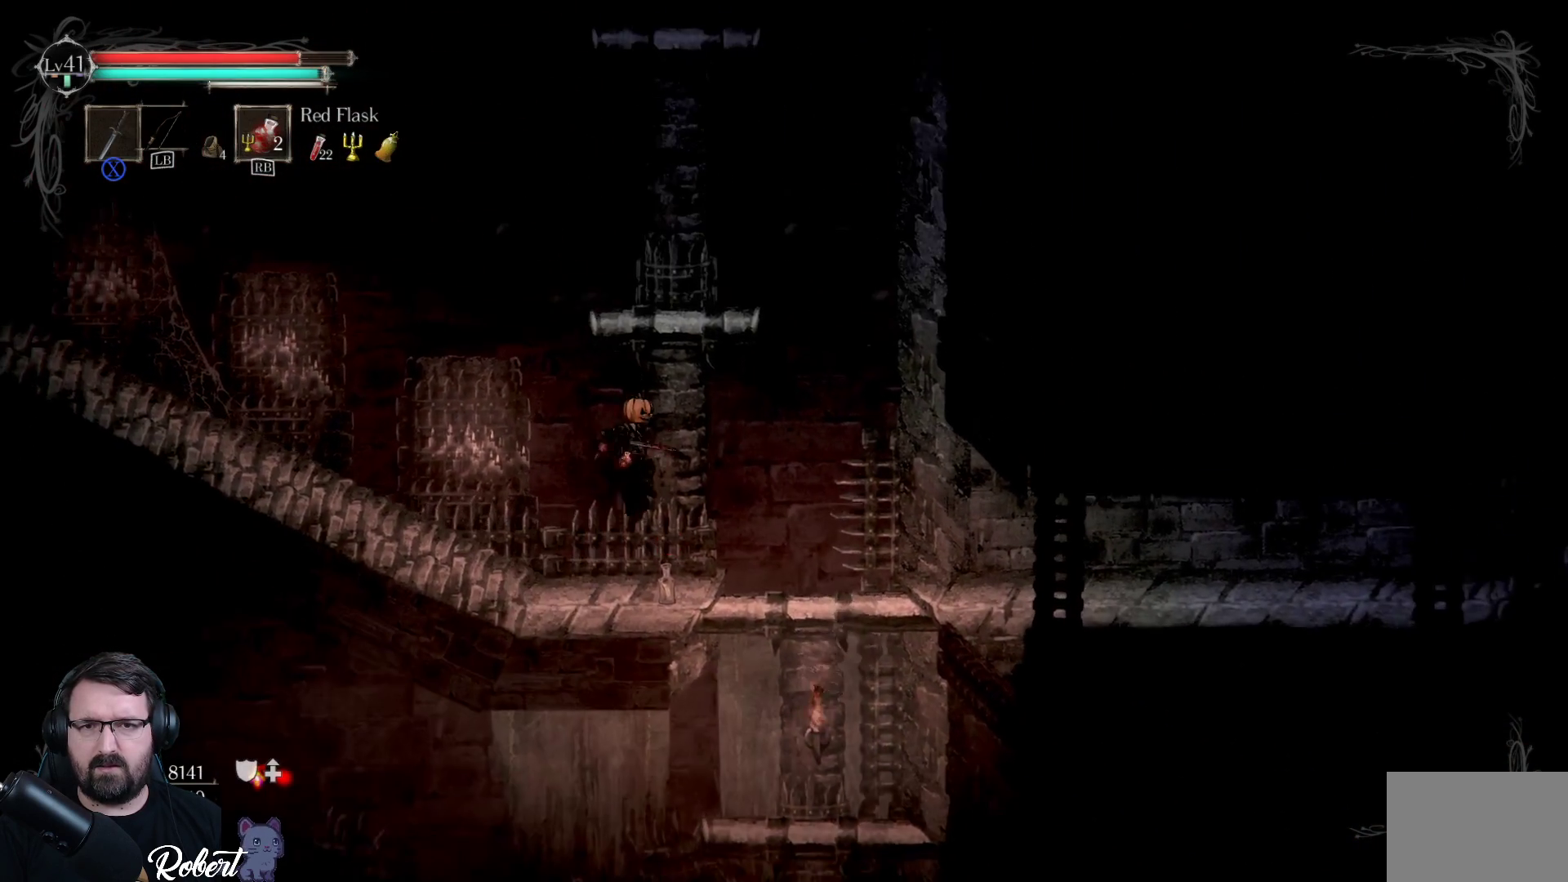
{"buttons": [], "left_stick": "up", "right_stick": "center", "events": [[167, "left_stick", "up-left"], [233, "A", "up"], [400, "left_stick", "up"]]}
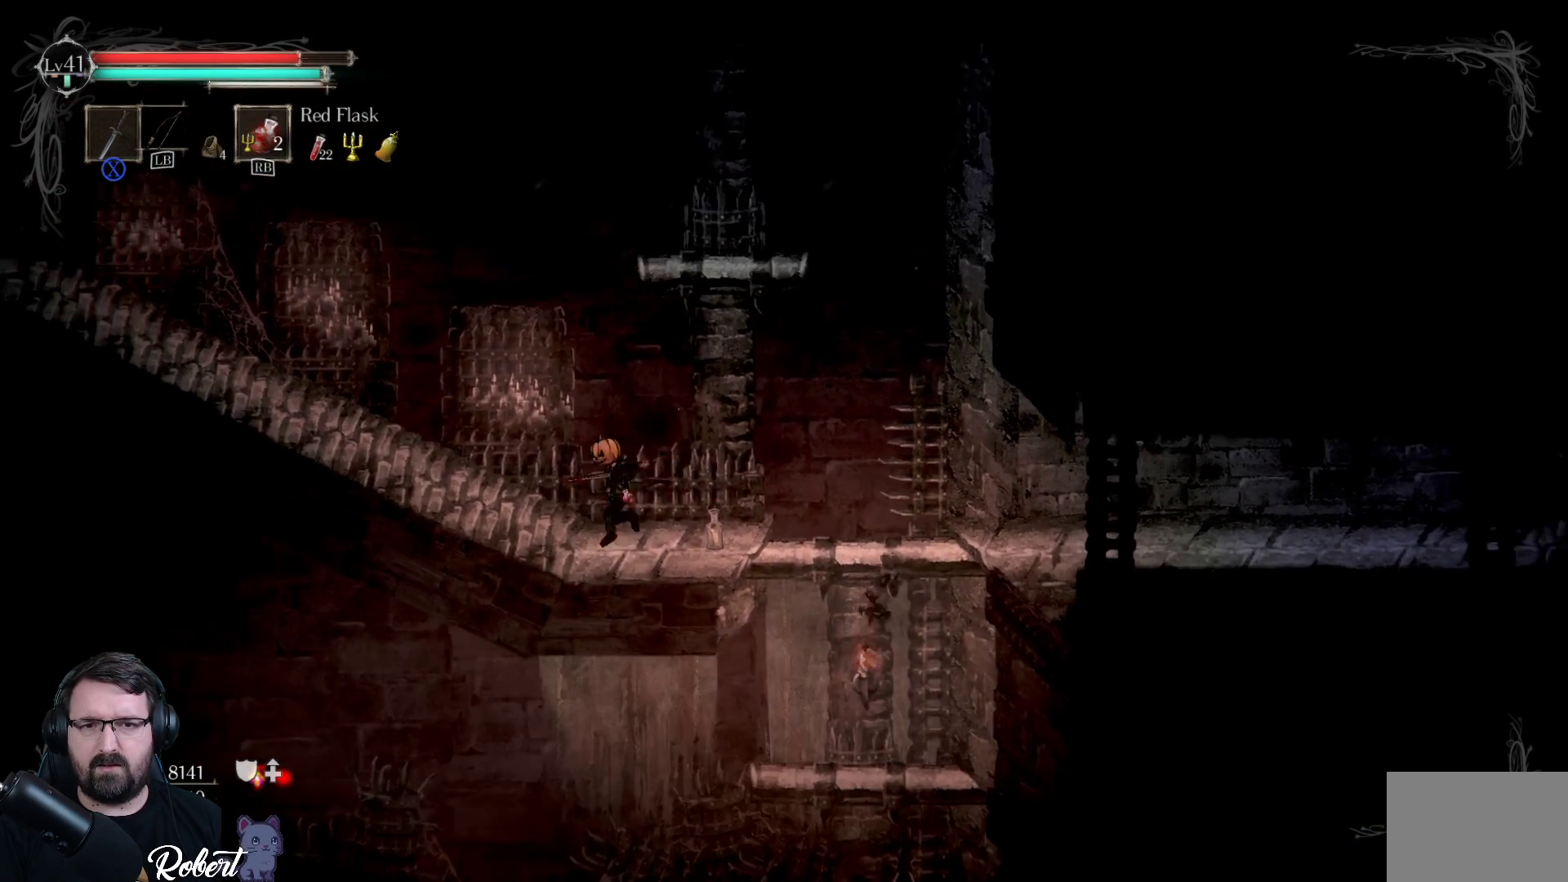
{"buttons": [], "left_stick": "center", "right_stick": "center", "events": [[100, "left_stick", "center"]]}
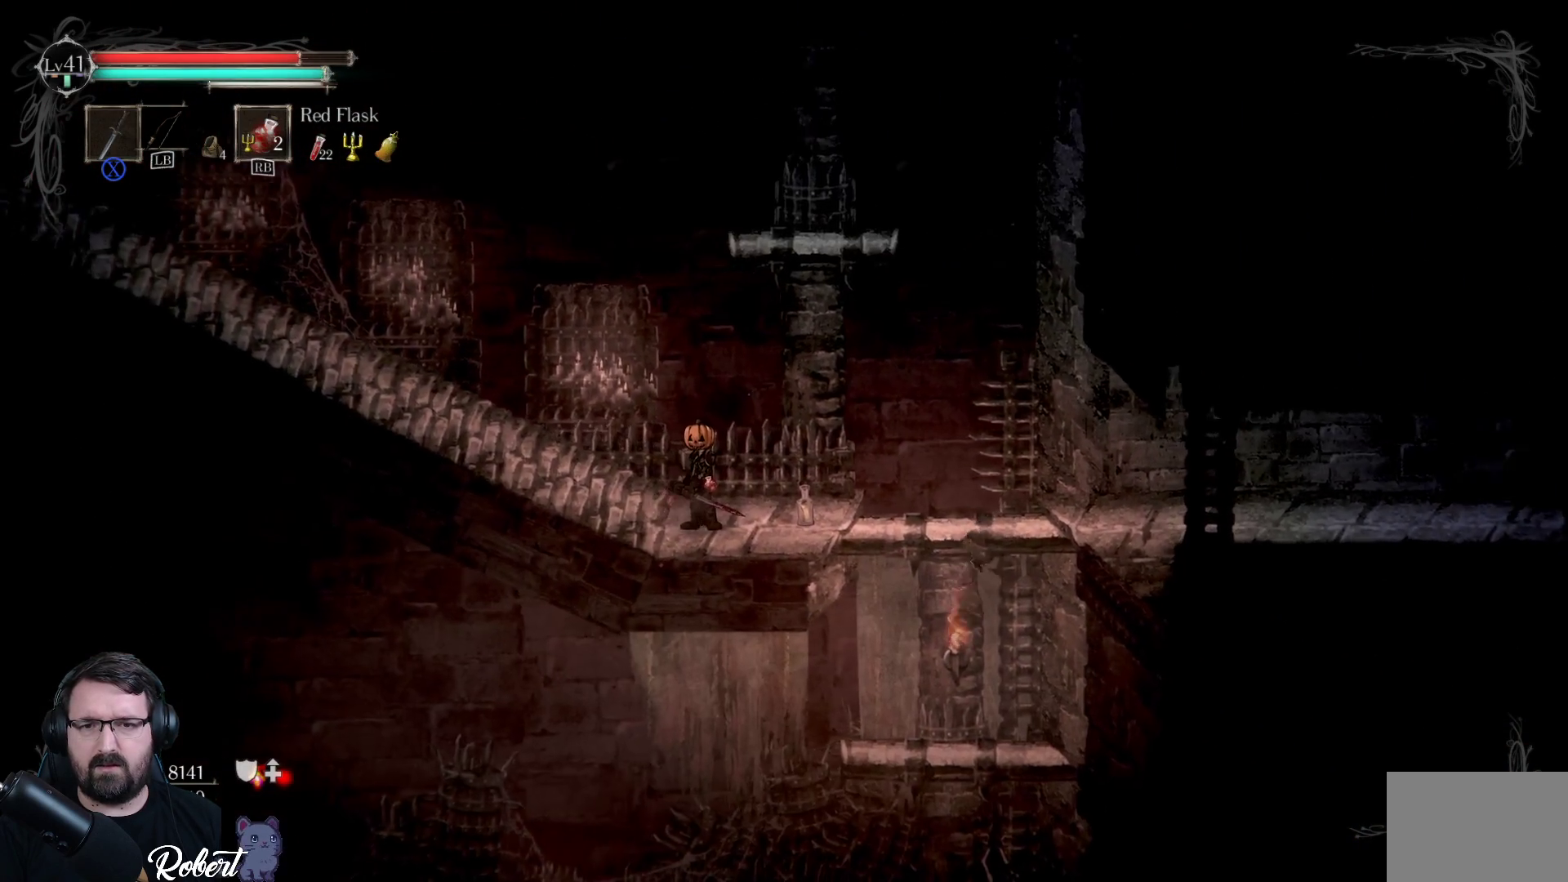
{"buttons": [], "left_stick": "center", "right_stick": "center", "events": [[33, "left_stick", "right"], [200, "left_stick", "center"]]}
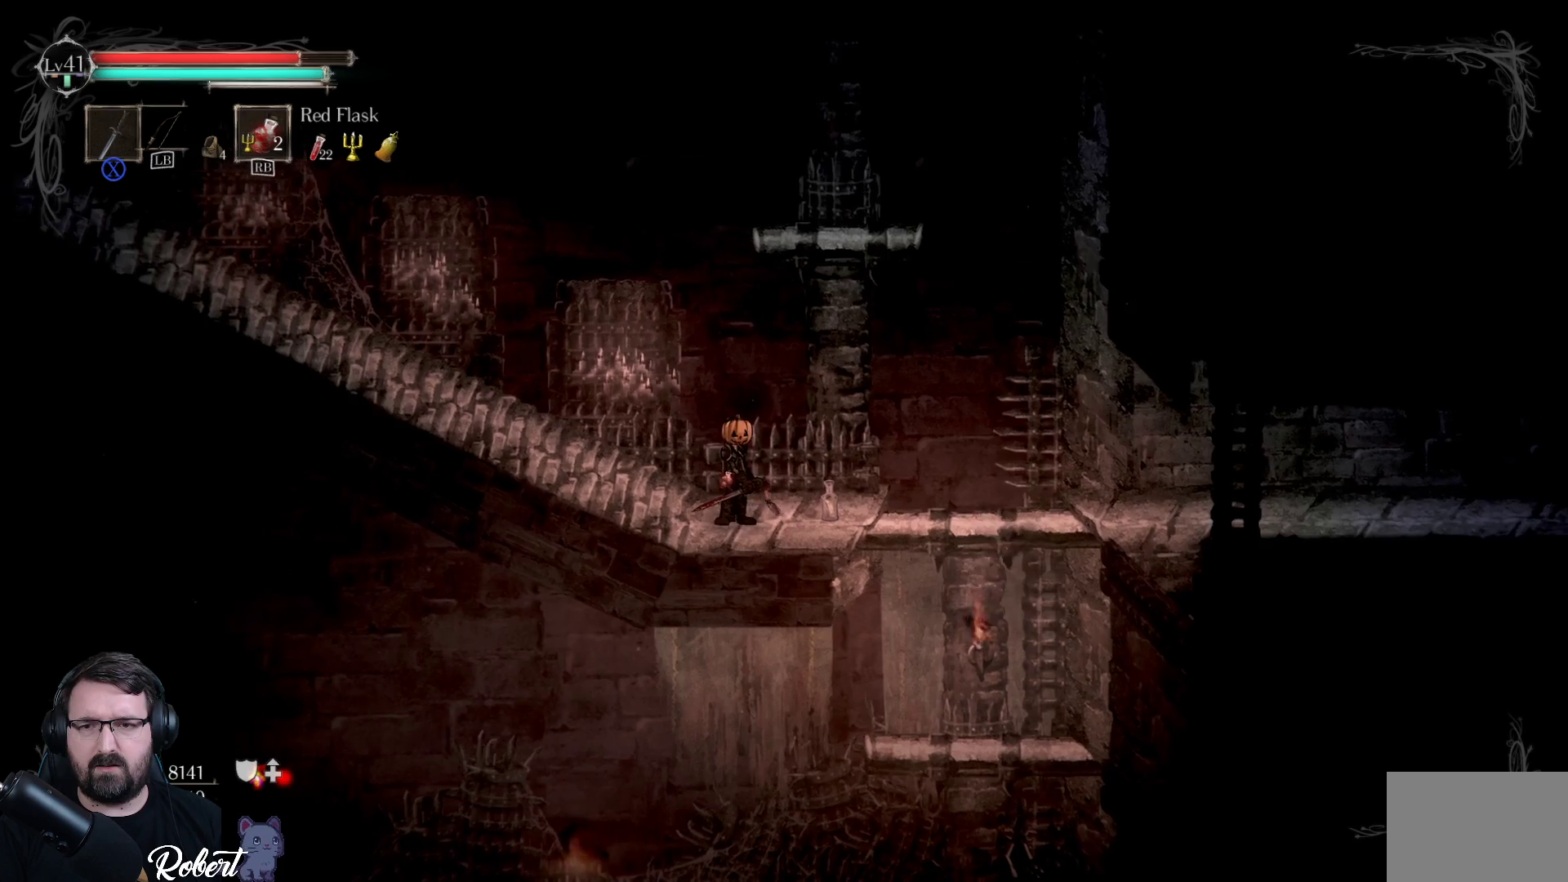
{"buttons": [], "left_stick": "right", "right_stick": "center", "events": [[67, "left_stick", "right"]]}
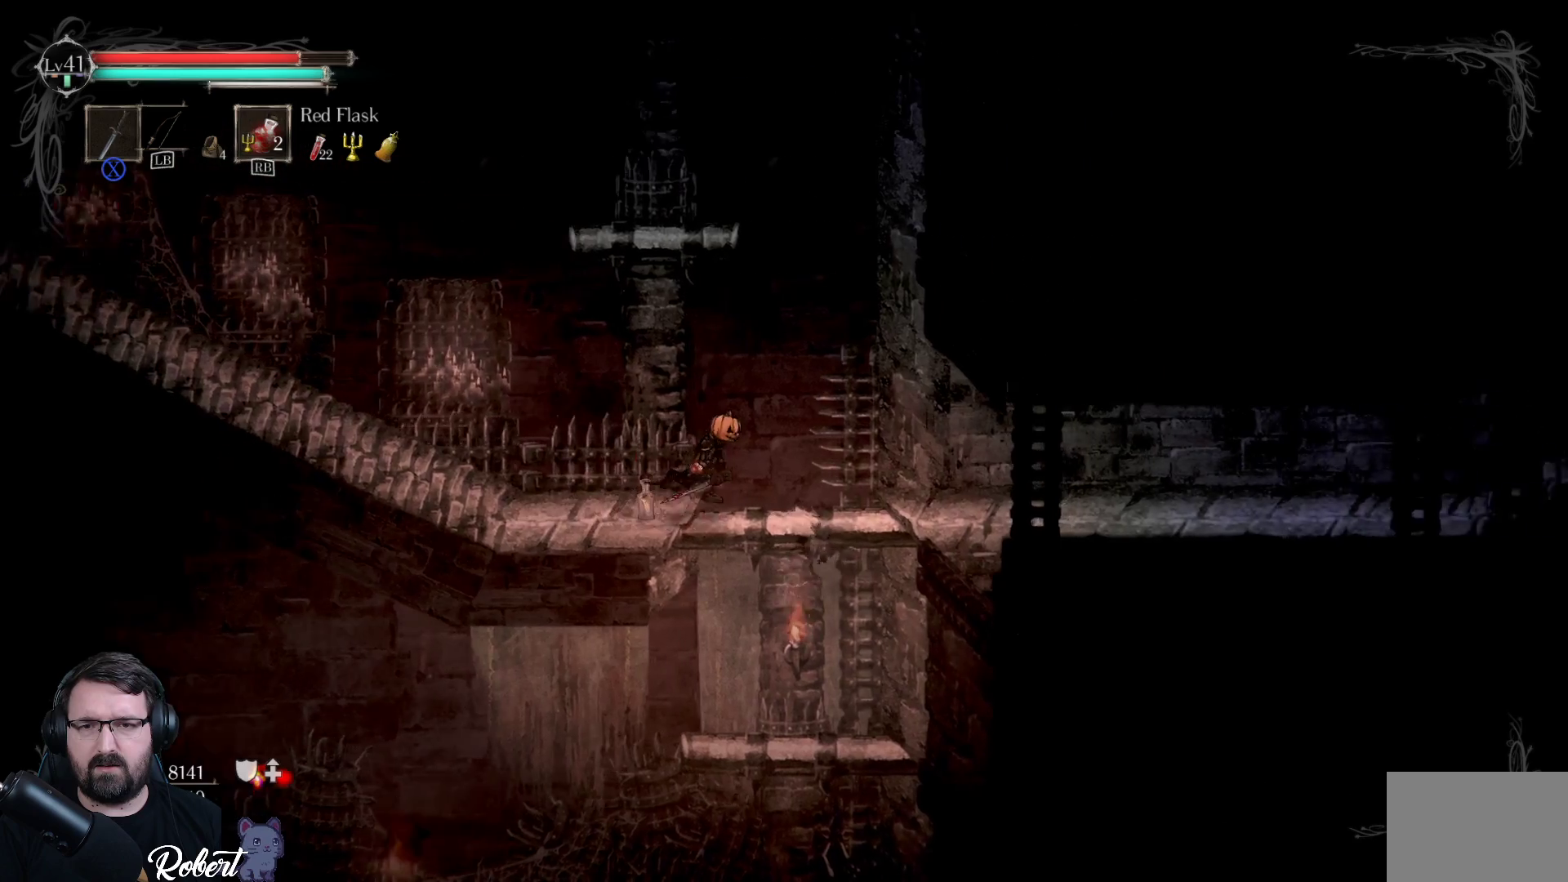
{"buttons": [], "left_stick": "right", "right_stick": "center", "events": []}
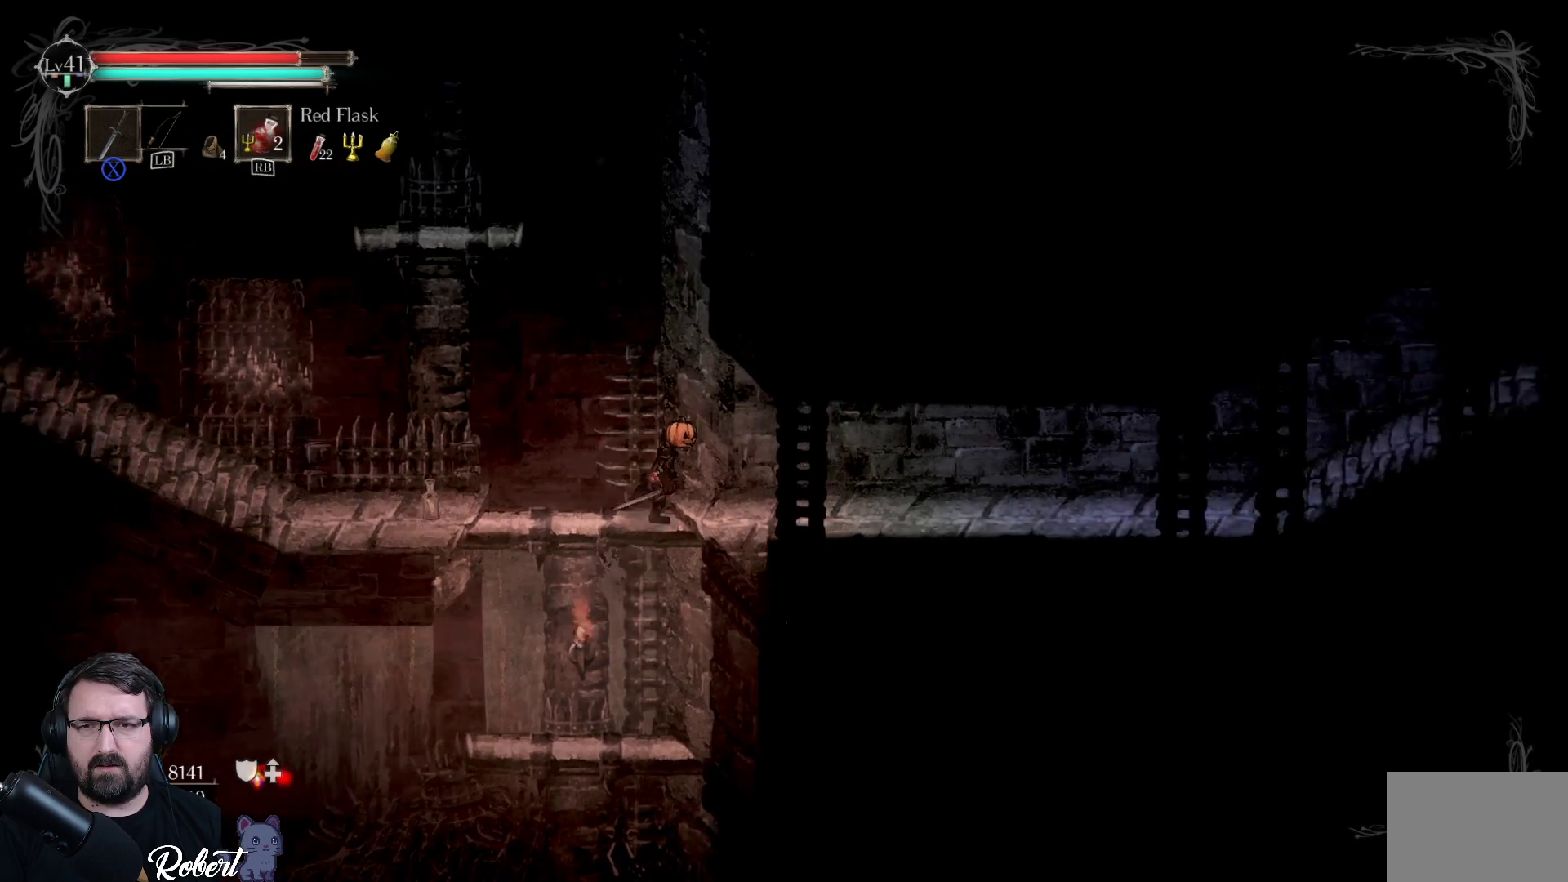
{"buttons": [], "left_stick": "left", "right_stick": "center", "events": [[367, "left_stick", "center"], [433, "left_stick", "left"]]}
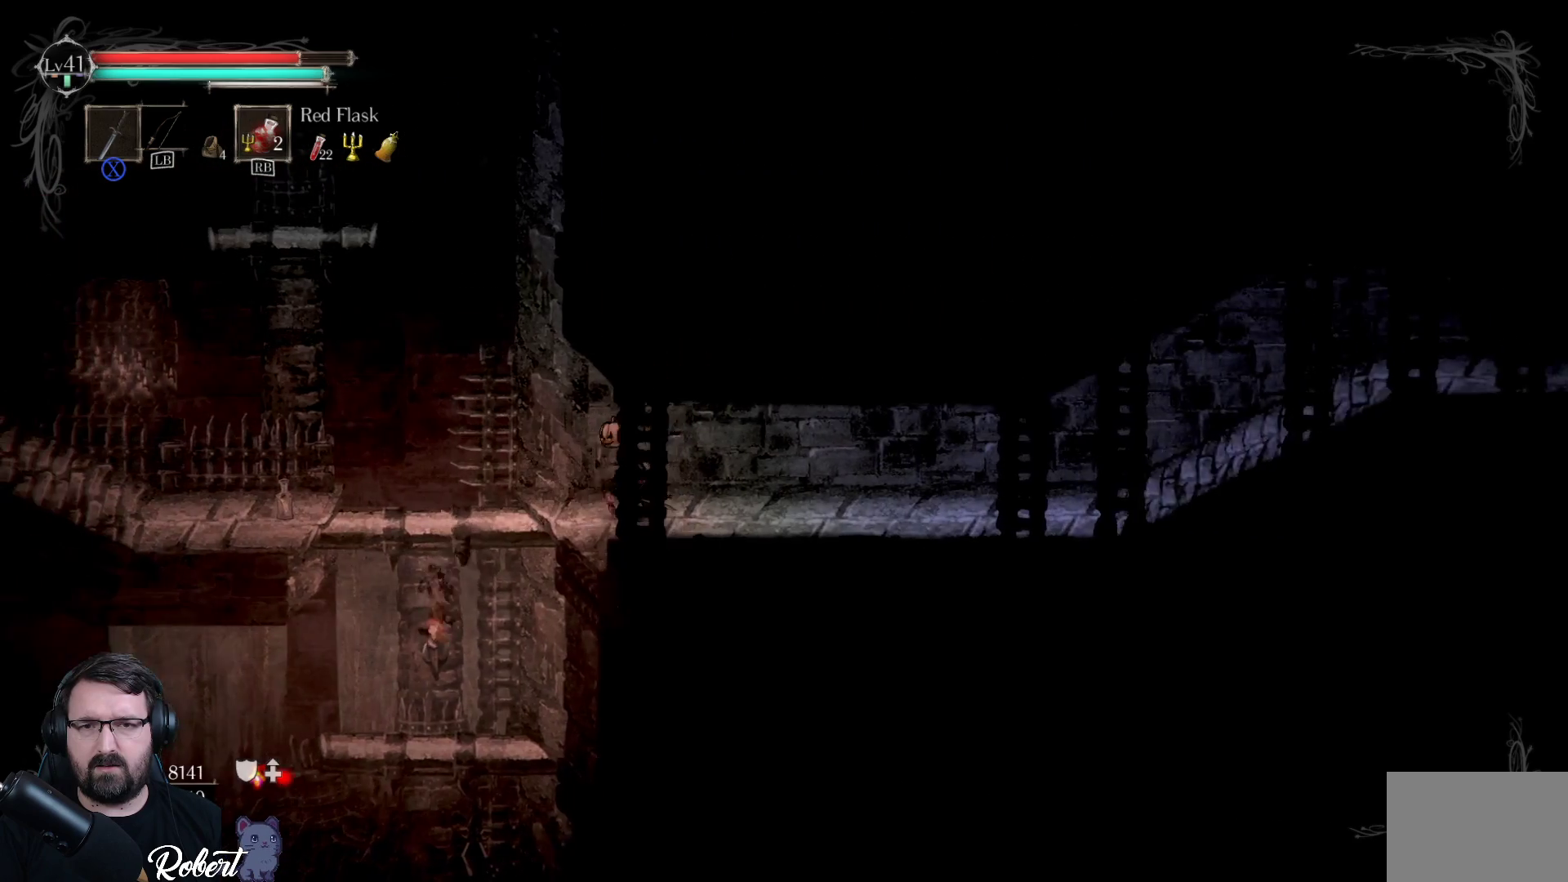
{"buttons": [], "left_stick": "left", "right_stick": "center", "events": []}
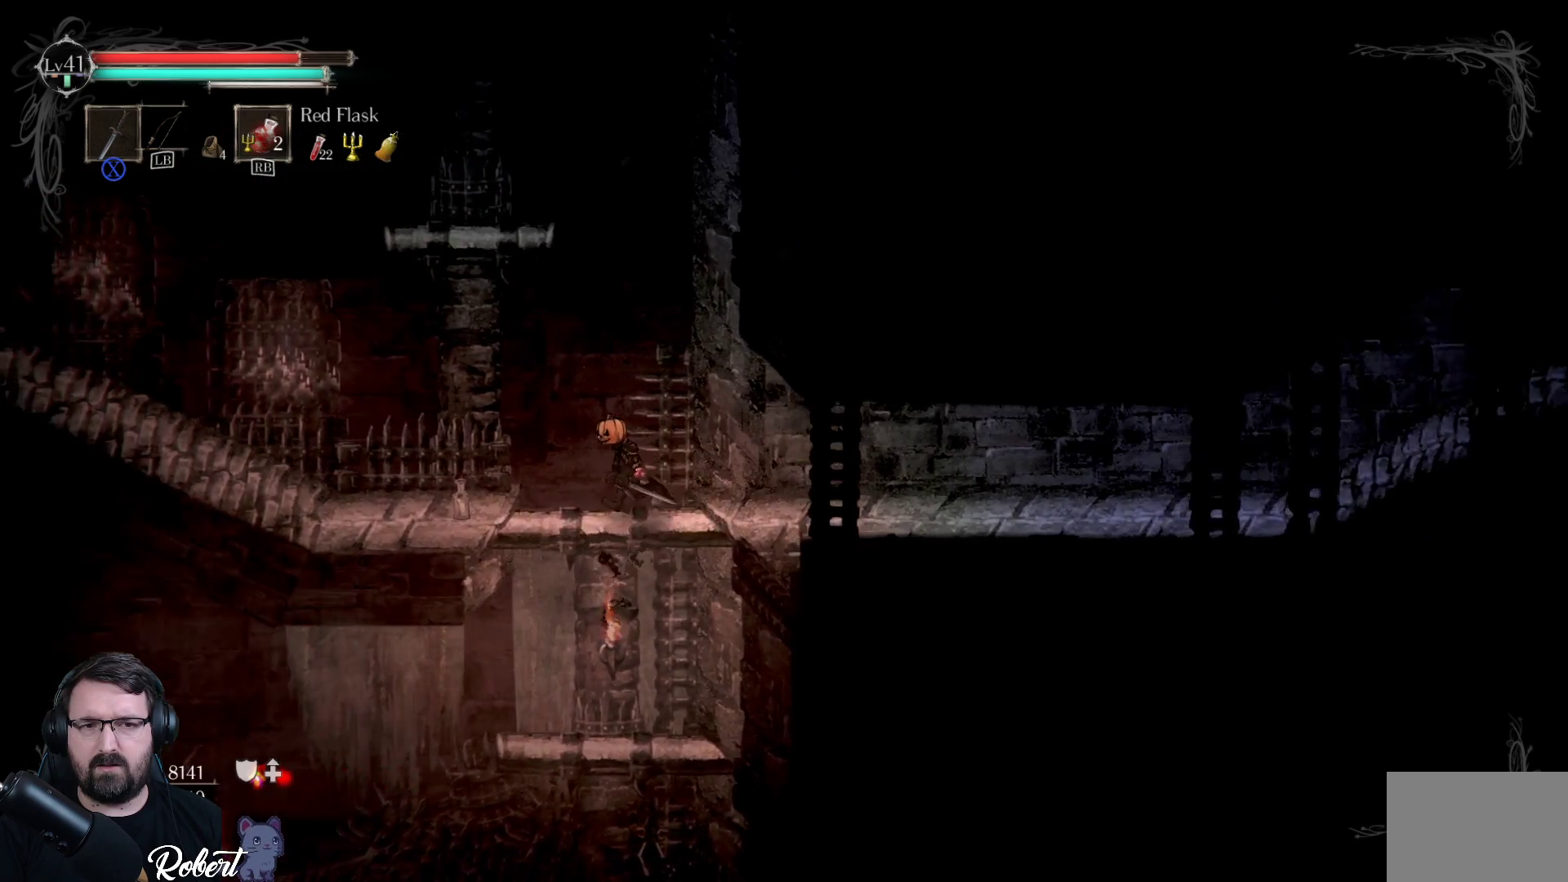
{"buttons": ["B"], "left_stick": "center", "right_stick": "center", "events": [[400, "left_stick", "center"], [433, "B", "down"]]}
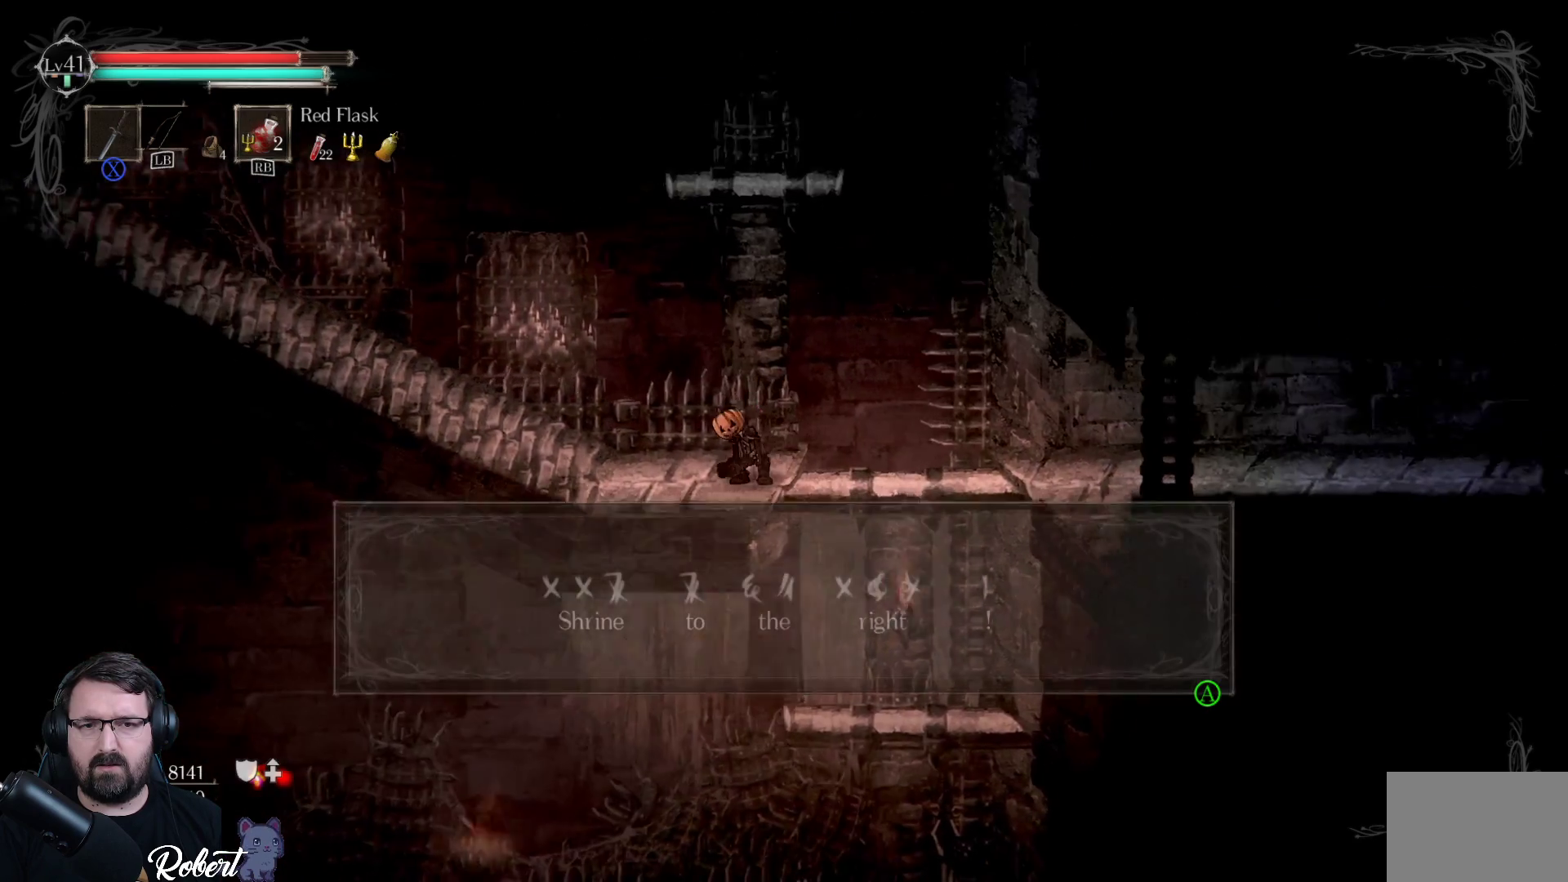
{"buttons": [], "left_stick": "center", "right_stick": "center", "events": [[33, "B", "up"]]}
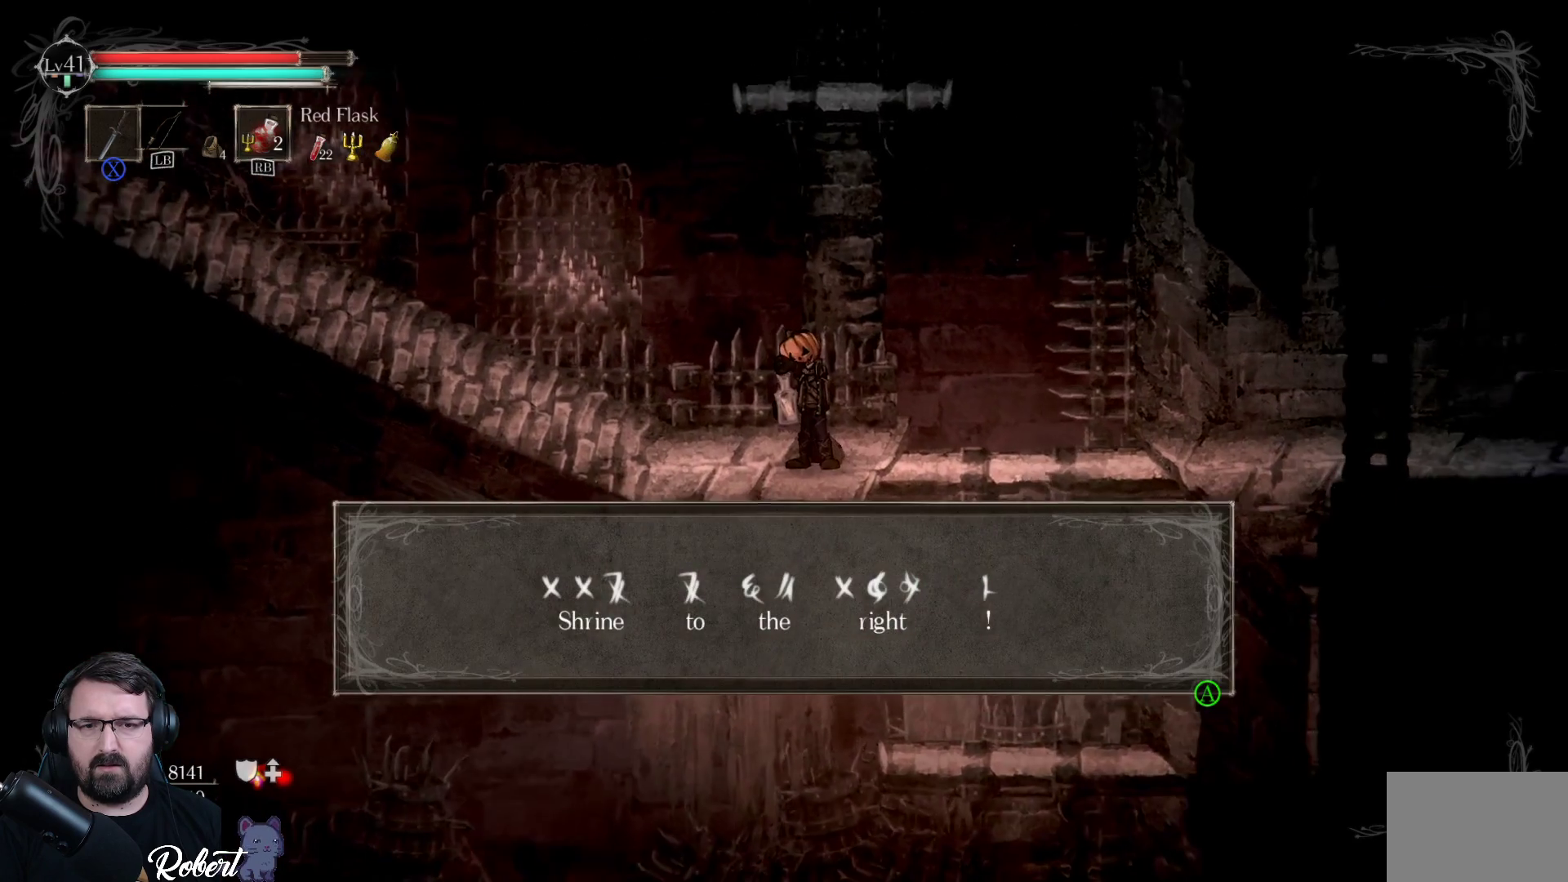
{"buttons": [], "left_stick": "center", "right_stick": "center", "events": []}
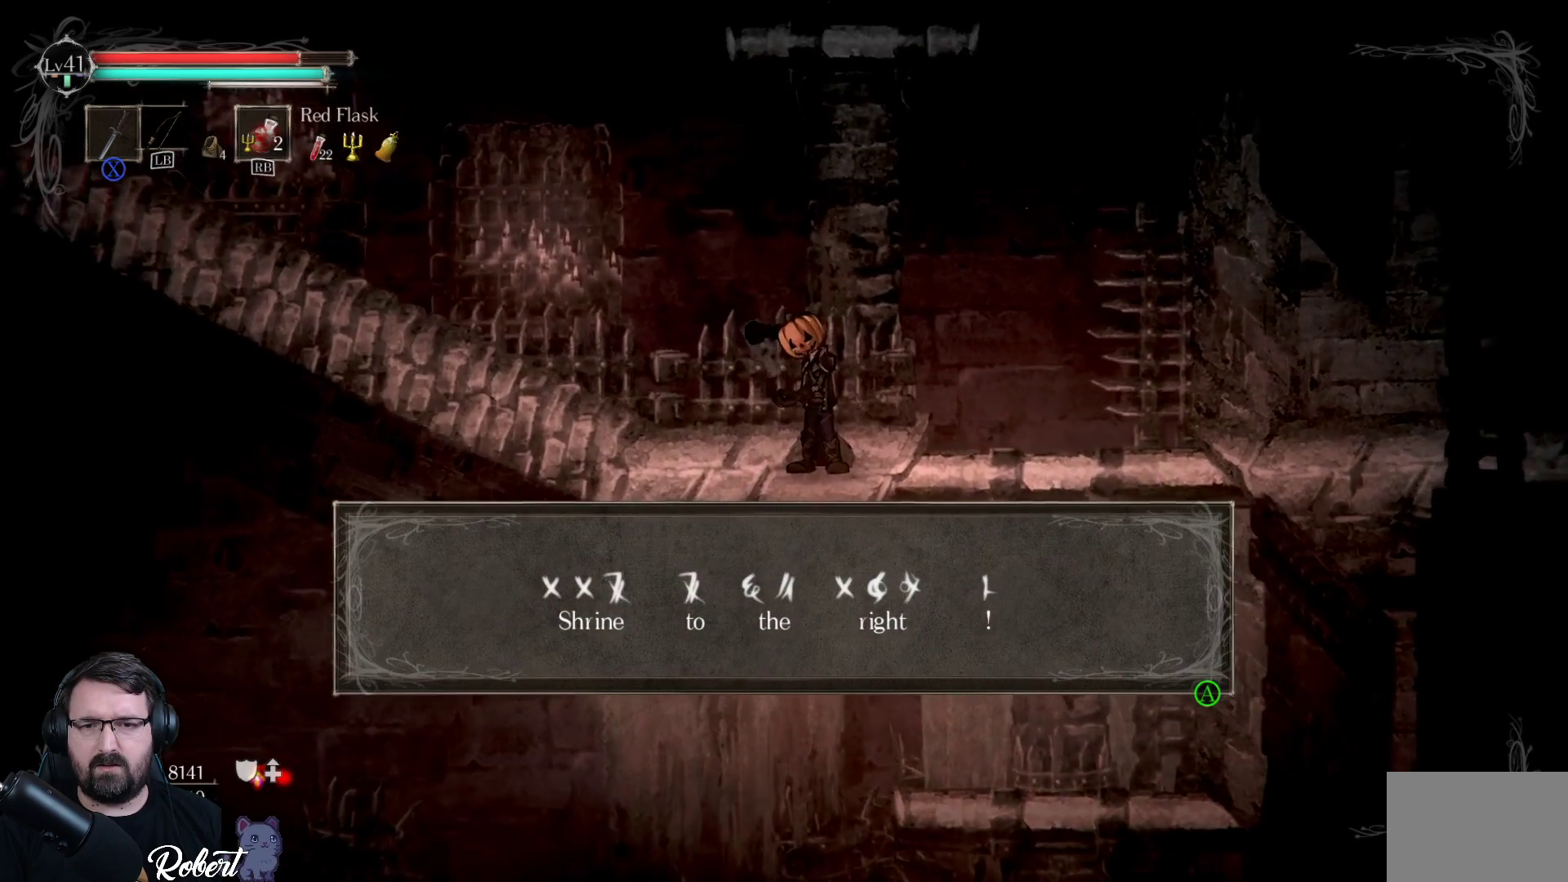
{"buttons": [], "left_stick": "right", "right_stick": "center", "events": [[100, "A", "down"], [167, "A", "up"], [367, "left_stick", "right"]]}
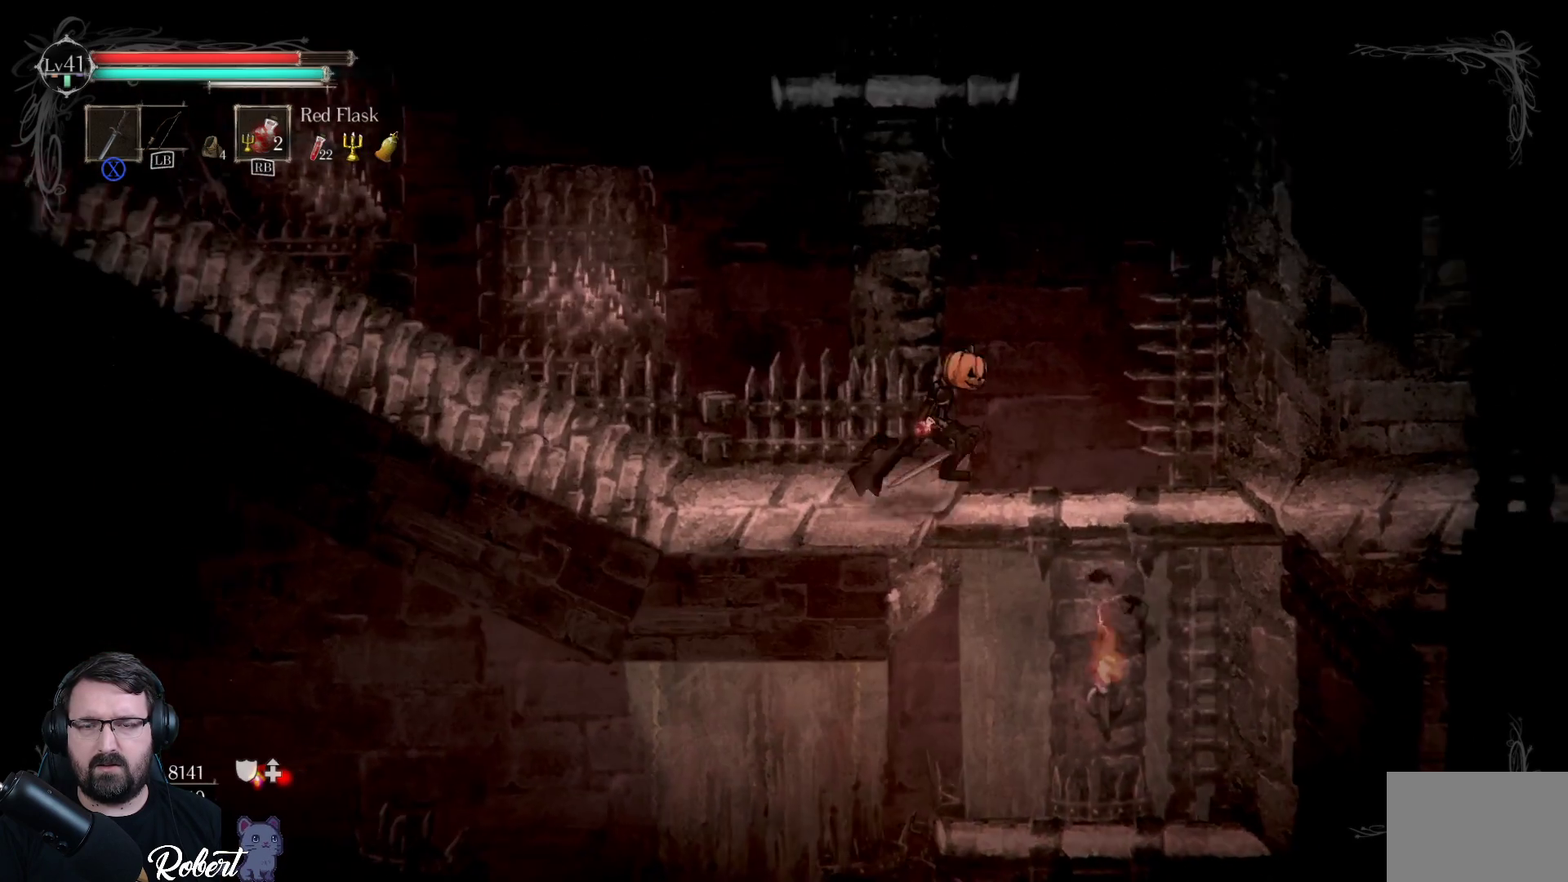
{"buttons": [], "left_stick": "right", "right_stick": "center", "events": []}
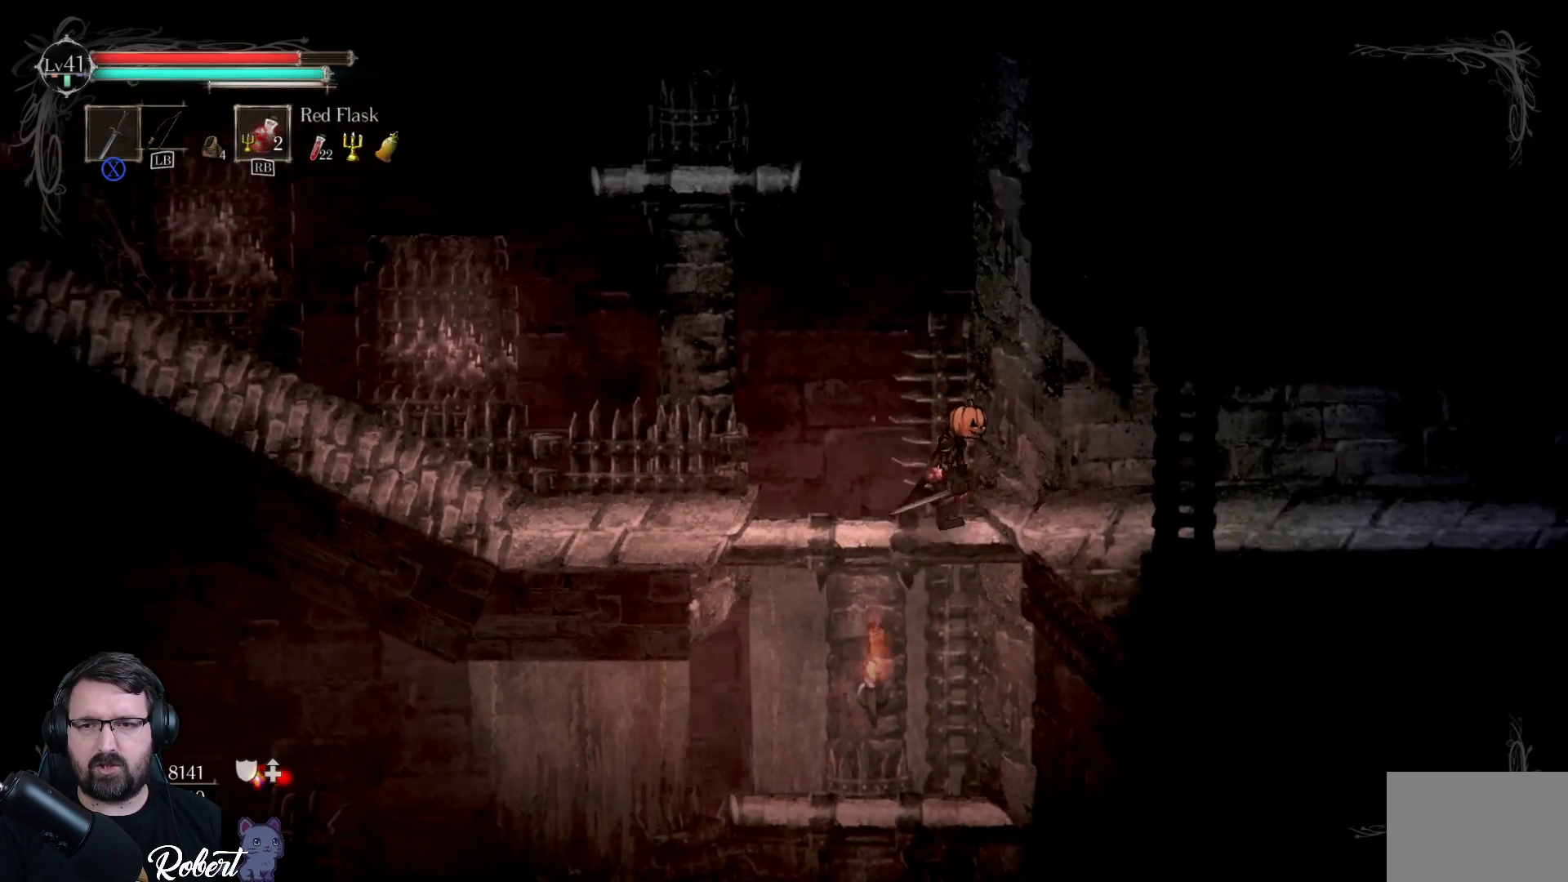
{"buttons": [], "left_stick": "right", "right_stick": "center", "events": []}